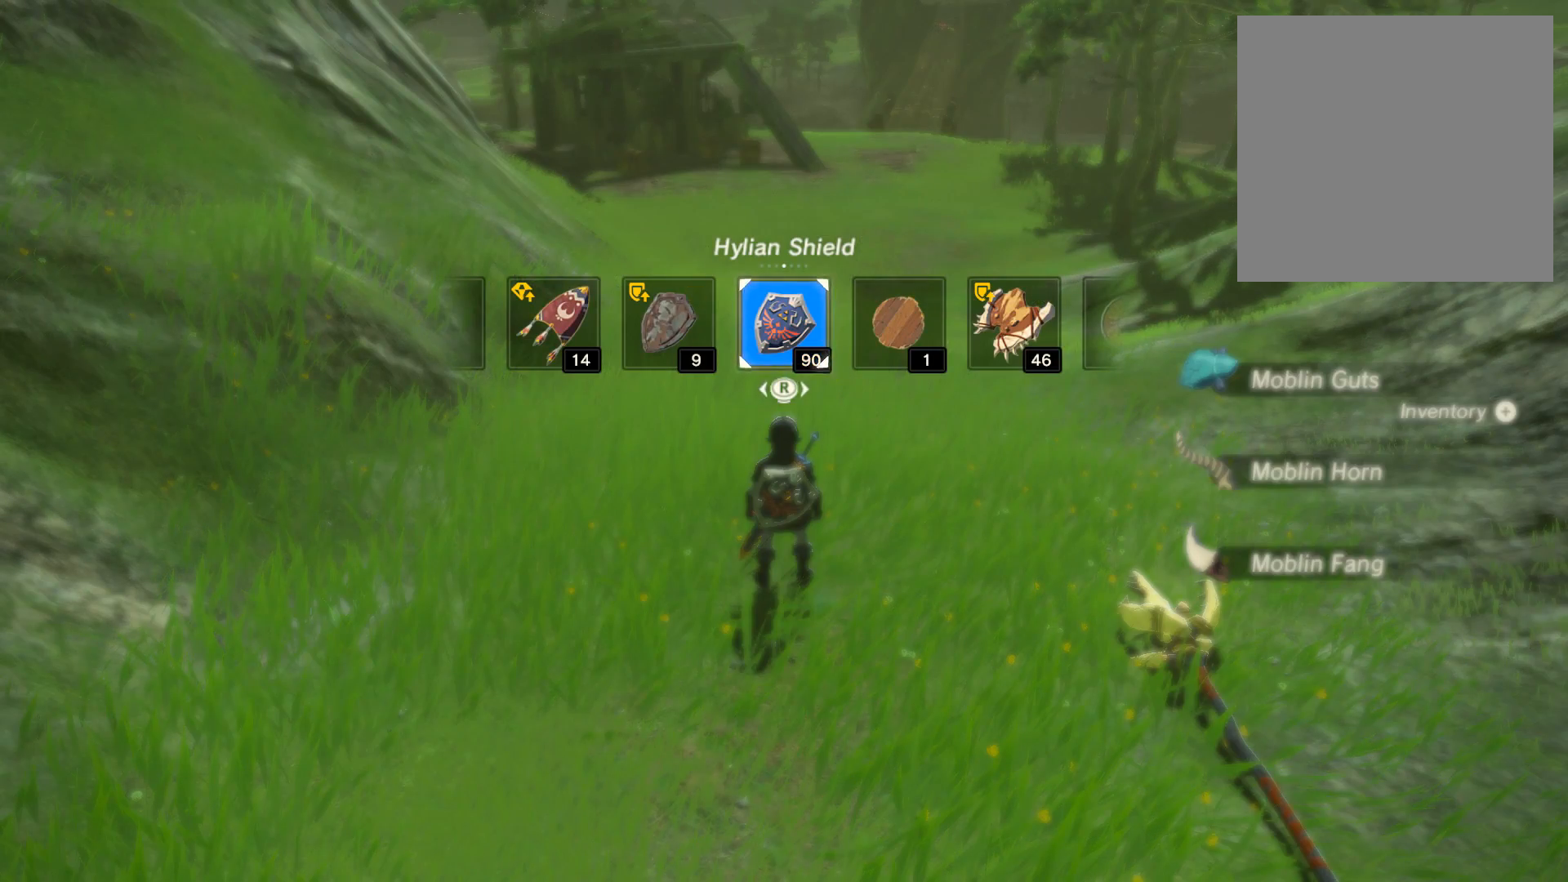
Gameplay with a controller (Xbox layout); each line is a JSON object with the inputs held at the frame after it. "events" lists button and stick changes between this image and that frame as [ms after this image, input, new state], when the widget could be followed in between.
{"buttons": [], "left_stick": "center", "right_stick": "center", "events": [[500, "DPAD_LEFT", "up"]]}
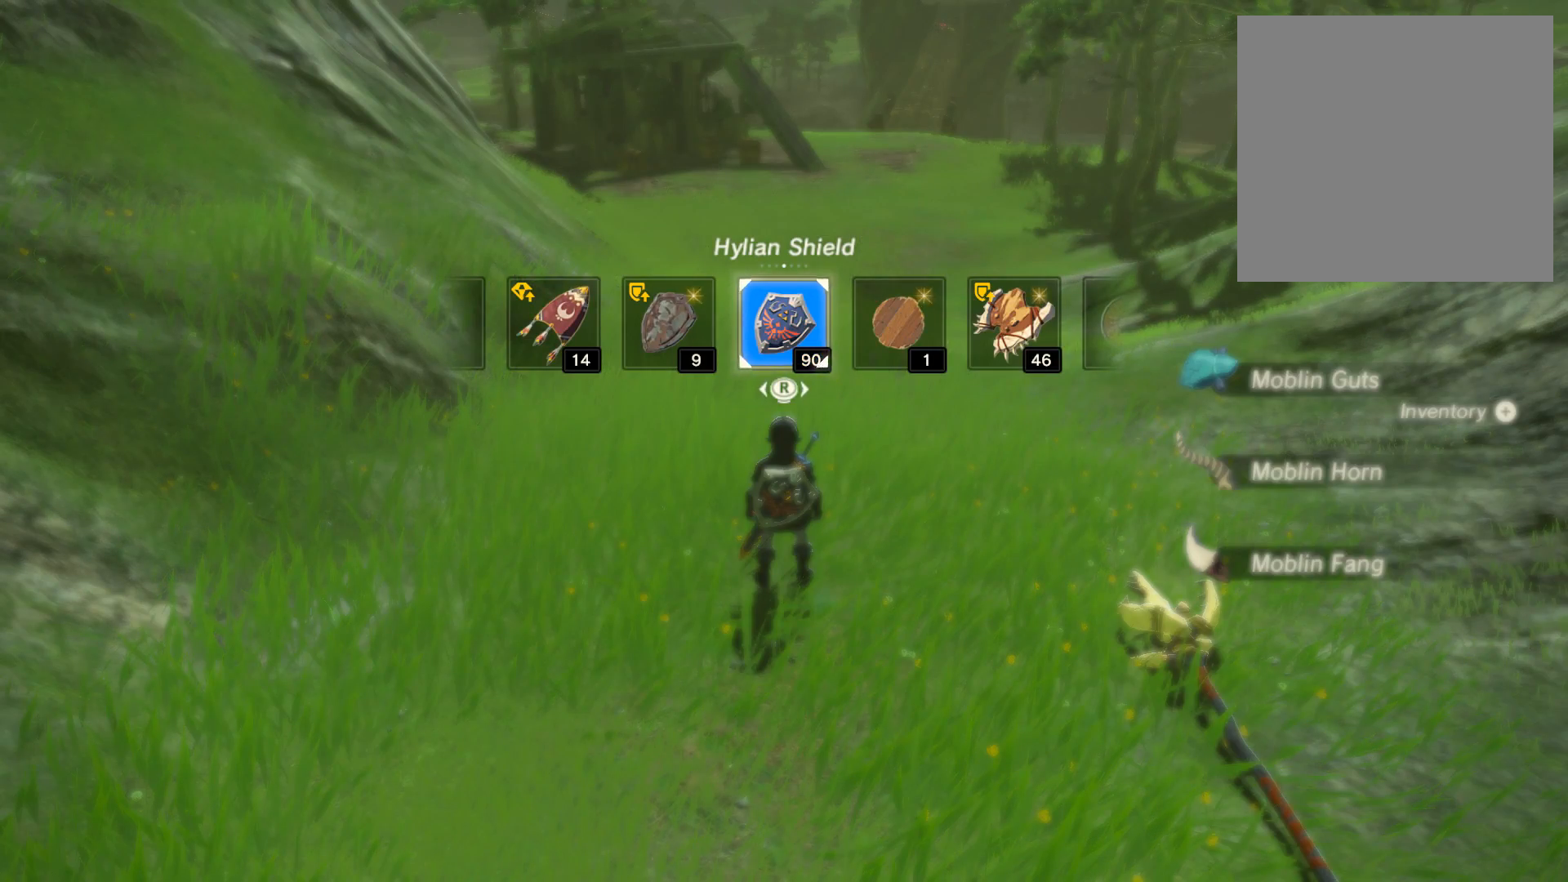
{"buttons": ["DPAD_RIGHT"], "left_stick": "center", "right_stick": "center", "events": [[401, "DPAD_RIGHT", "down"]]}
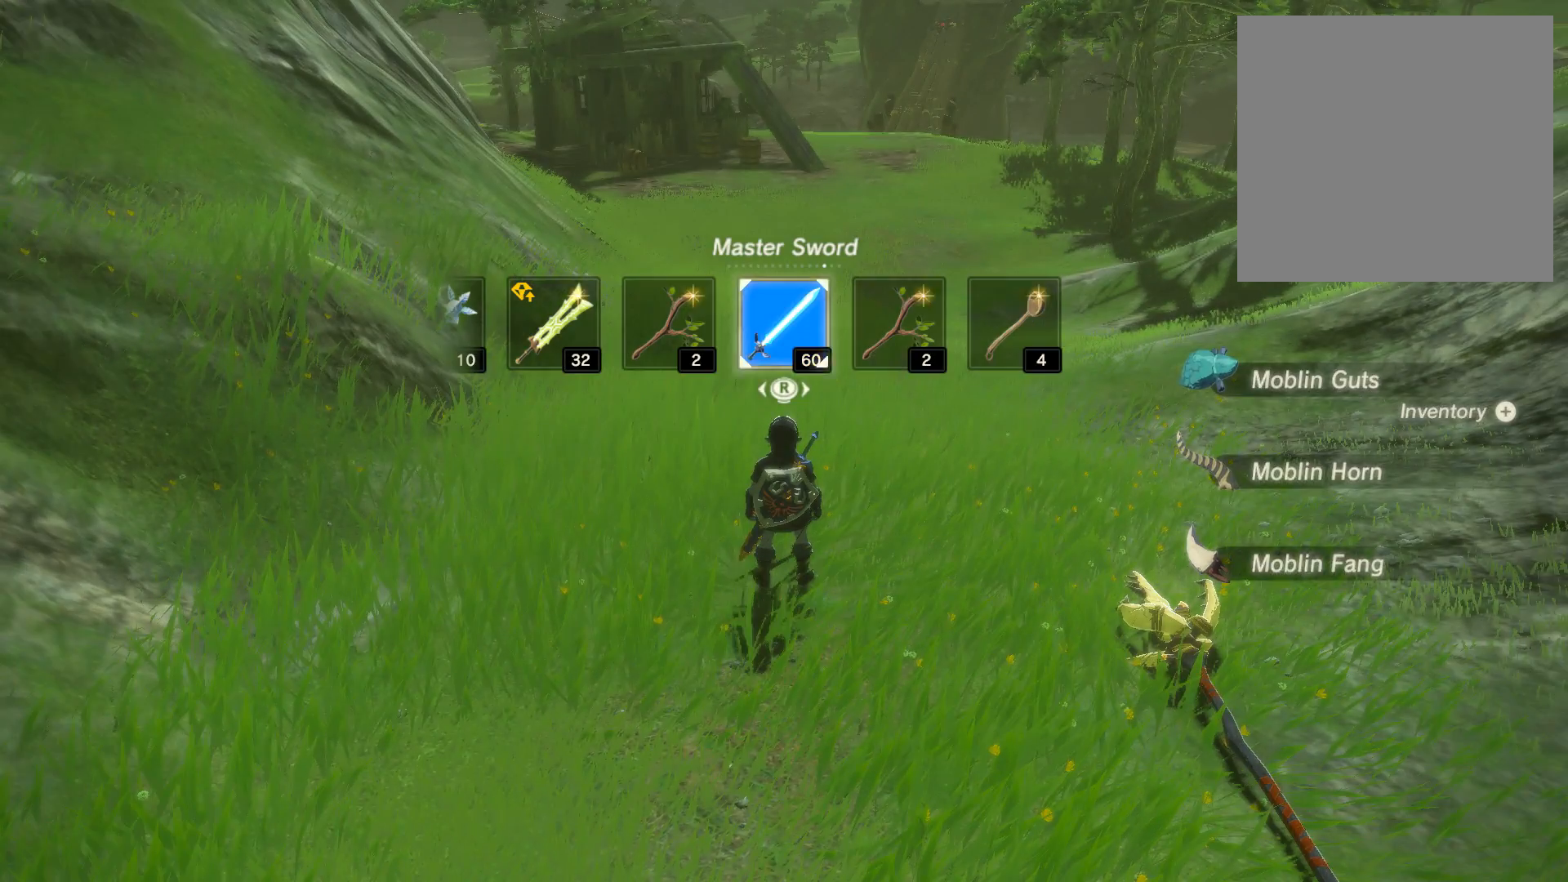
{"buttons": ["DPAD_RIGHT"], "left_stick": "center", "right_stick": "center", "events": []}
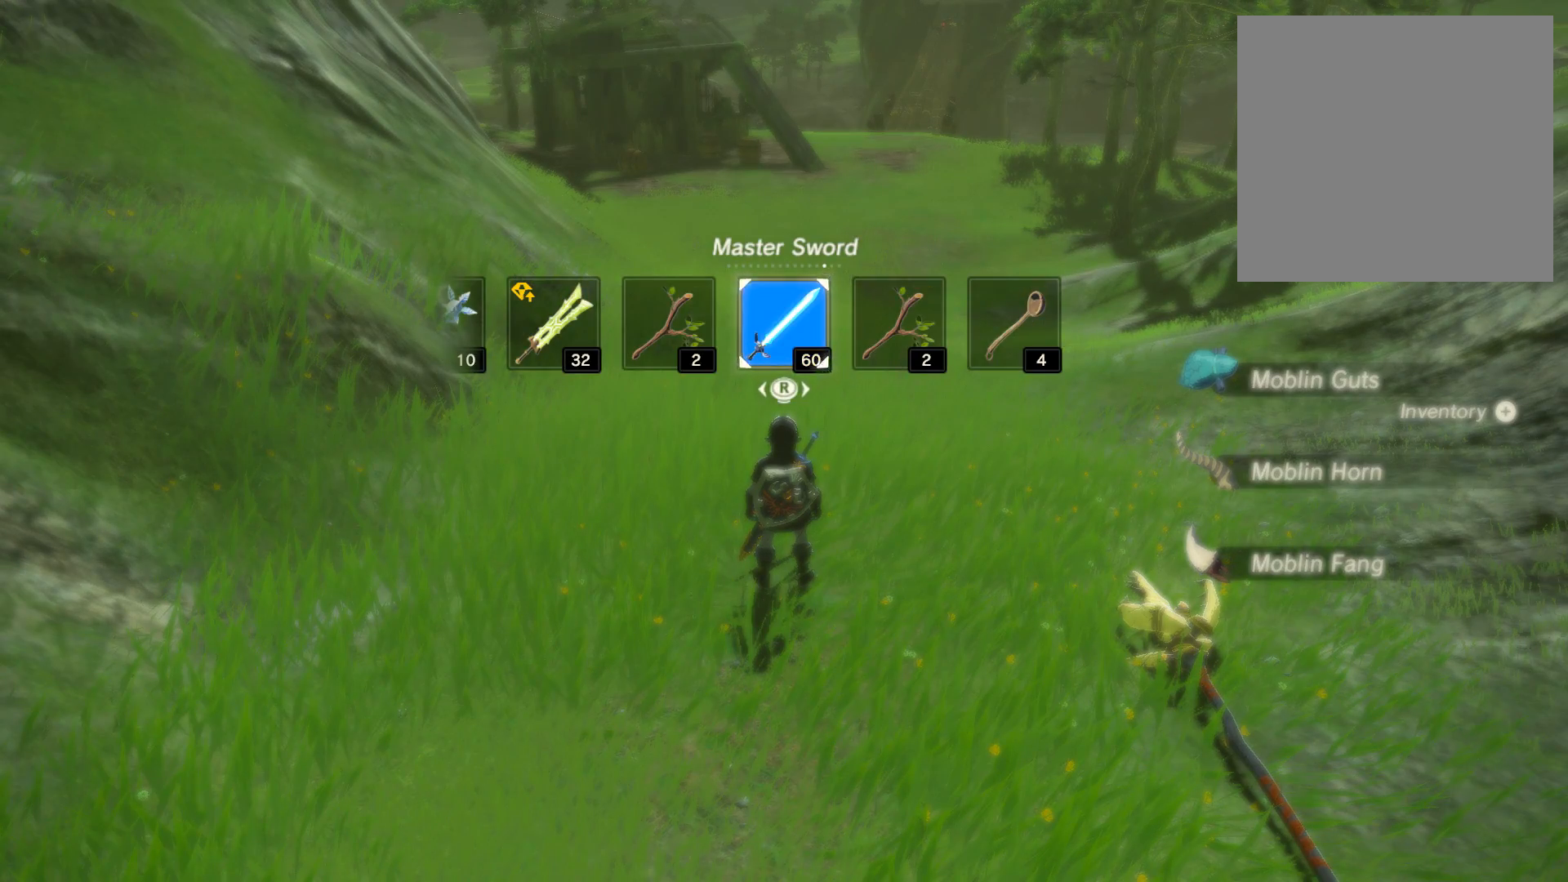
{"buttons": [], "left_stick": "center", "right_stick": "center", "events": [[234, "DPAD_RIGHT", "up"]]}
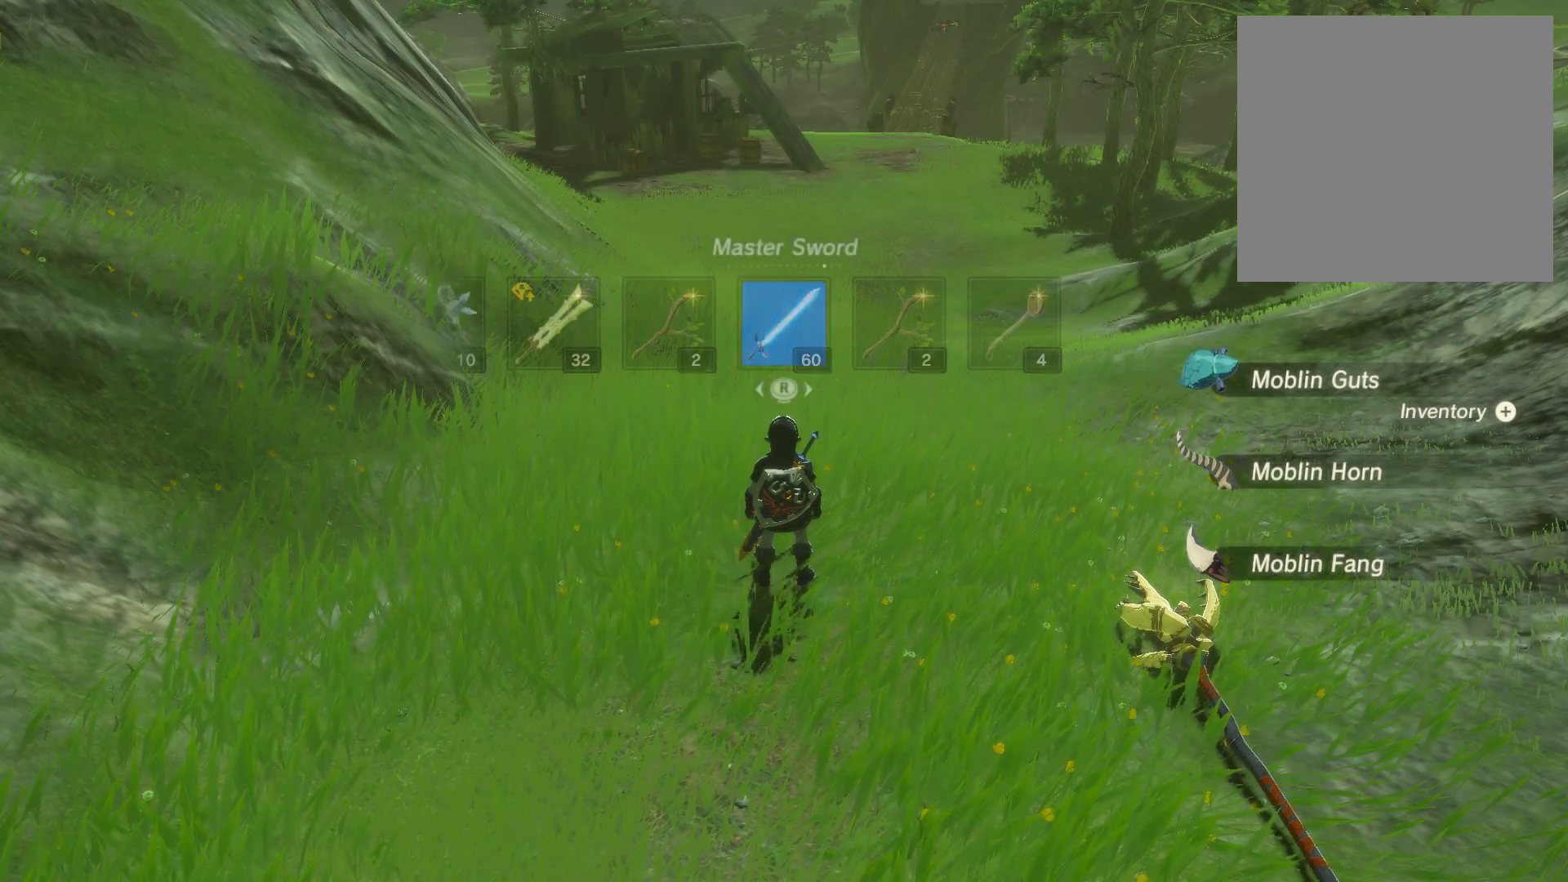
{"buttons": ["DPAD_DOWN"], "left_stick": "center", "right_stick": "center", "events": [[267, "DPAD_DOWN", "down"]]}
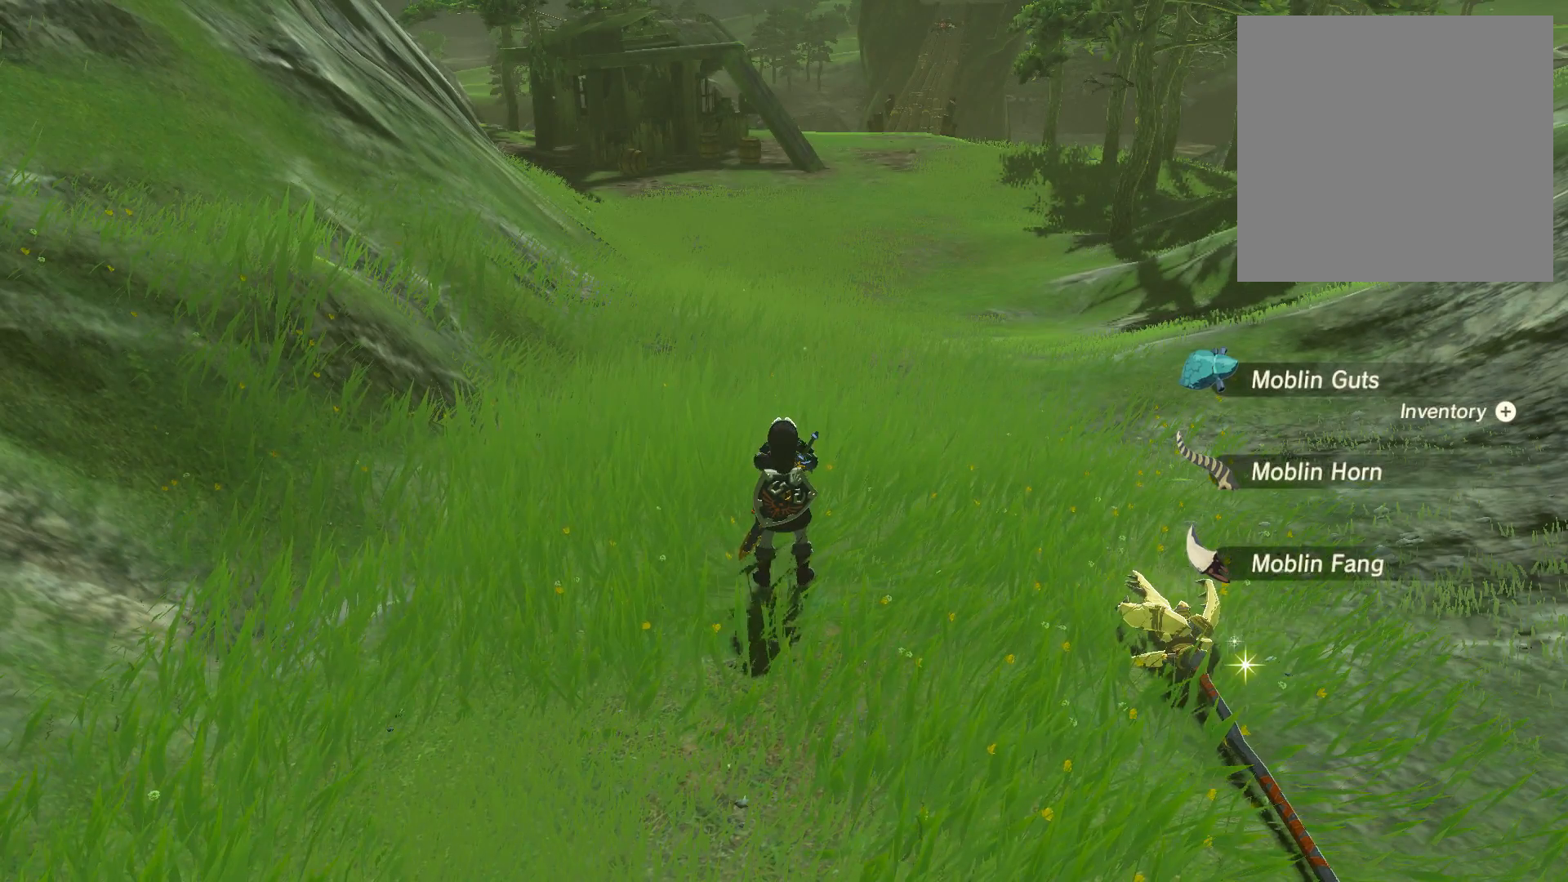
{"buttons": [], "left_stick": "center", "right_stick": "center", "events": [[467, "DPAD_DOWN", "up"]]}
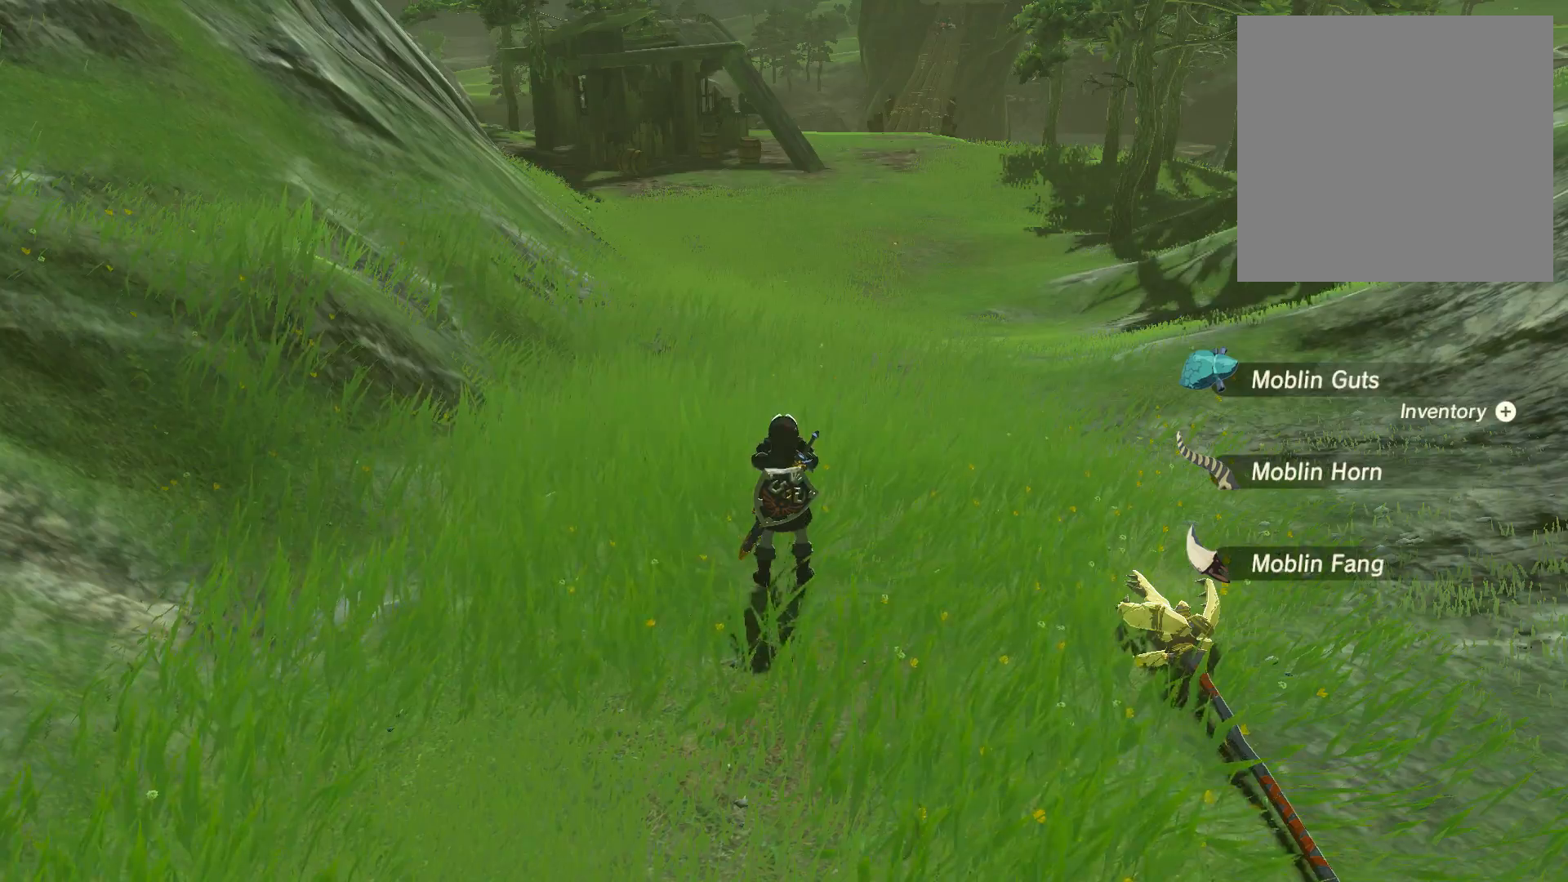
{"buttons": ["B"], "left_stick": "down", "right_stick": "center", "events": [[100, "left_stick", "down"], [233, "B", "down"]]}
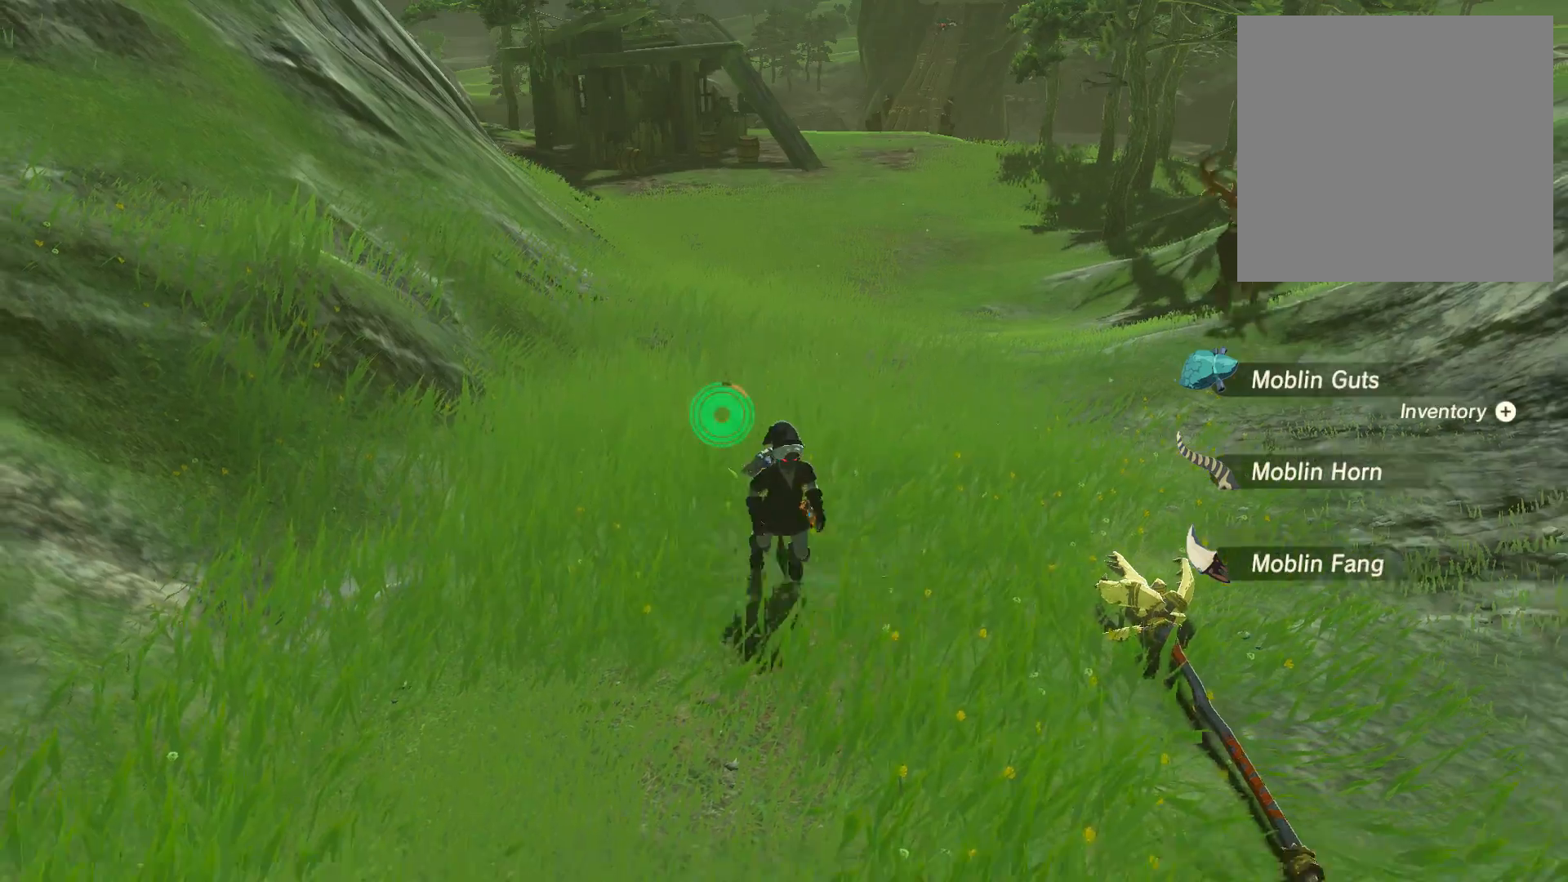
{"buttons": ["B"], "left_stick": "up", "right_stick": "center", "events": [[134, "left_stick", "up-right"], [434, "left_stick", "up"]]}
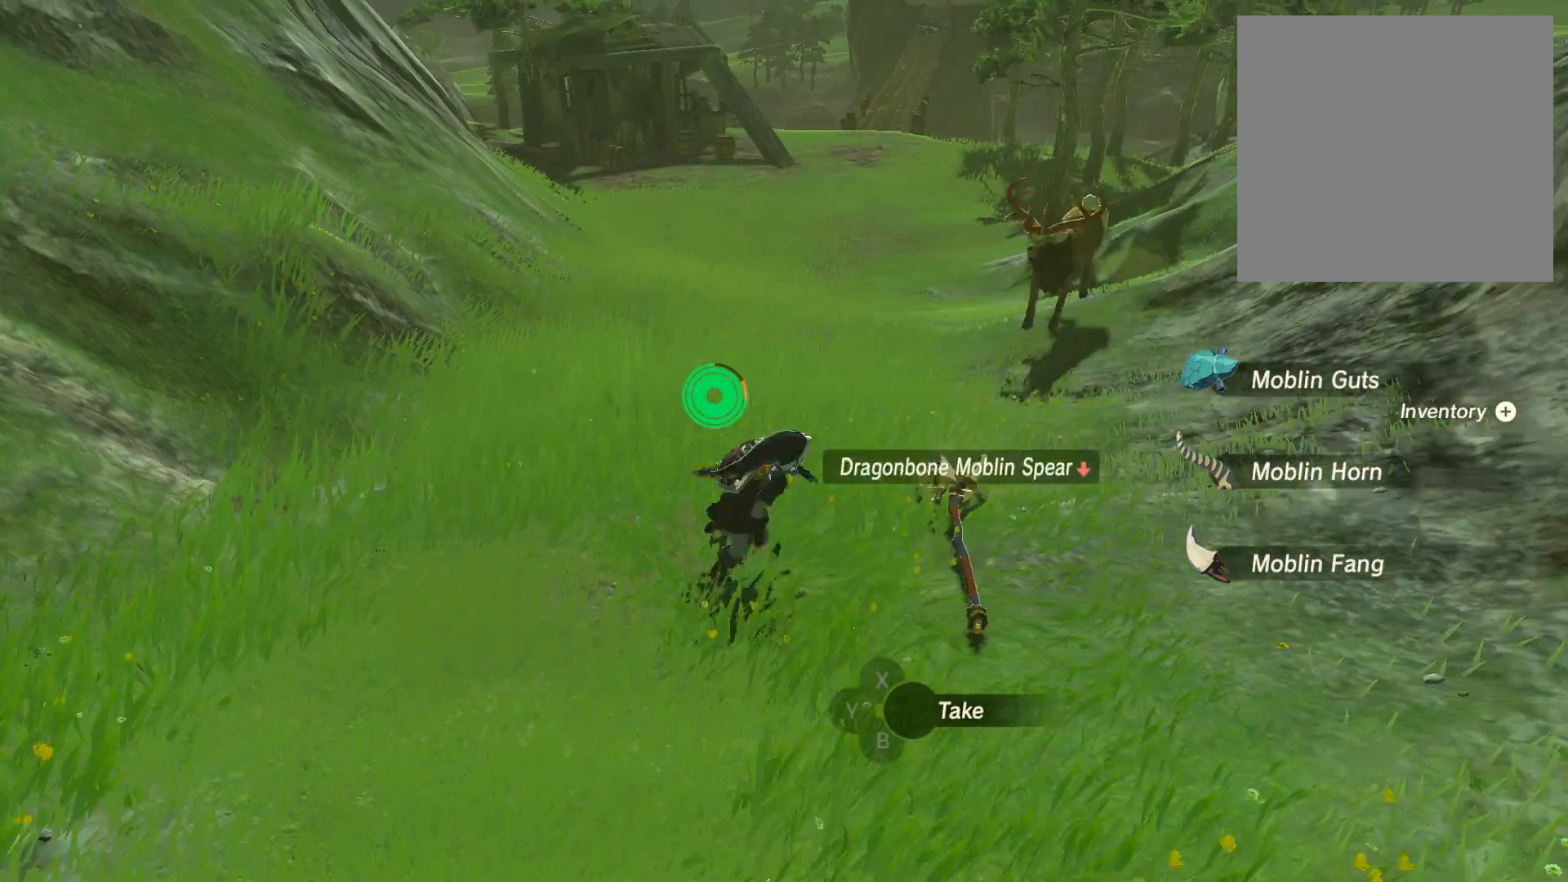
{"buttons": ["A"], "left_stick": "up-left", "right_stick": "center", "events": [[166, "B", "up"], [300, "A", "down"], [333, "A", "up"], [467, "A", "down"], [467, "left_stick", "up-left"]]}
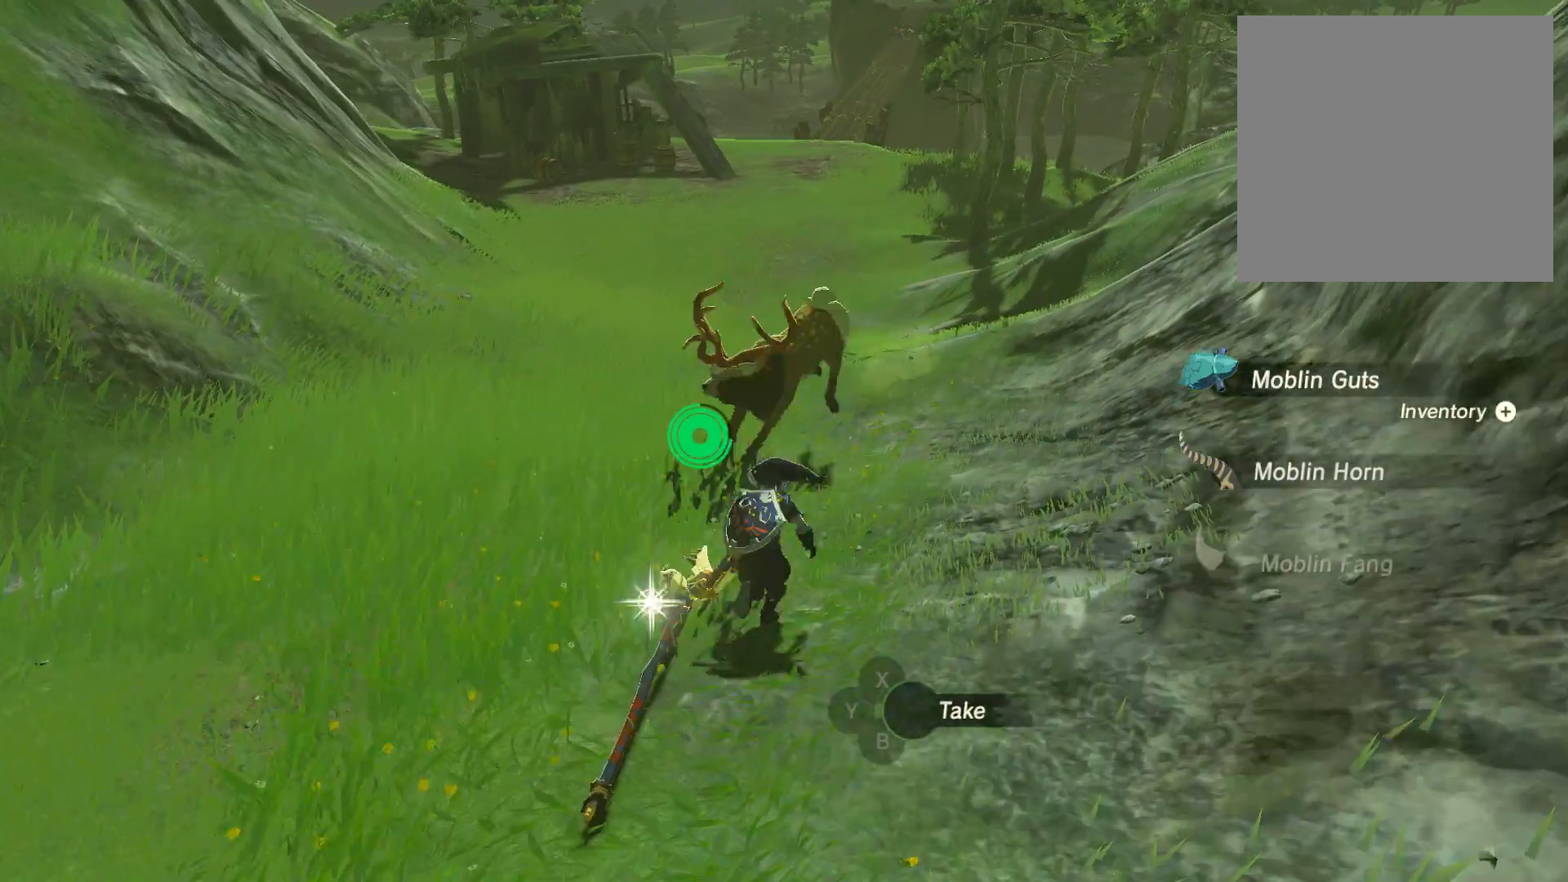
{"buttons": [], "left_stick": "left", "right_stick": "center", "events": [[33, "A", "up"], [67, "left_stick", "left"], [100, "A", "down"], [200, "A", "up"], [267, "A", "down"], [334, "A", "up"], [401, "A", "down"], [501, "A", "up"]]}
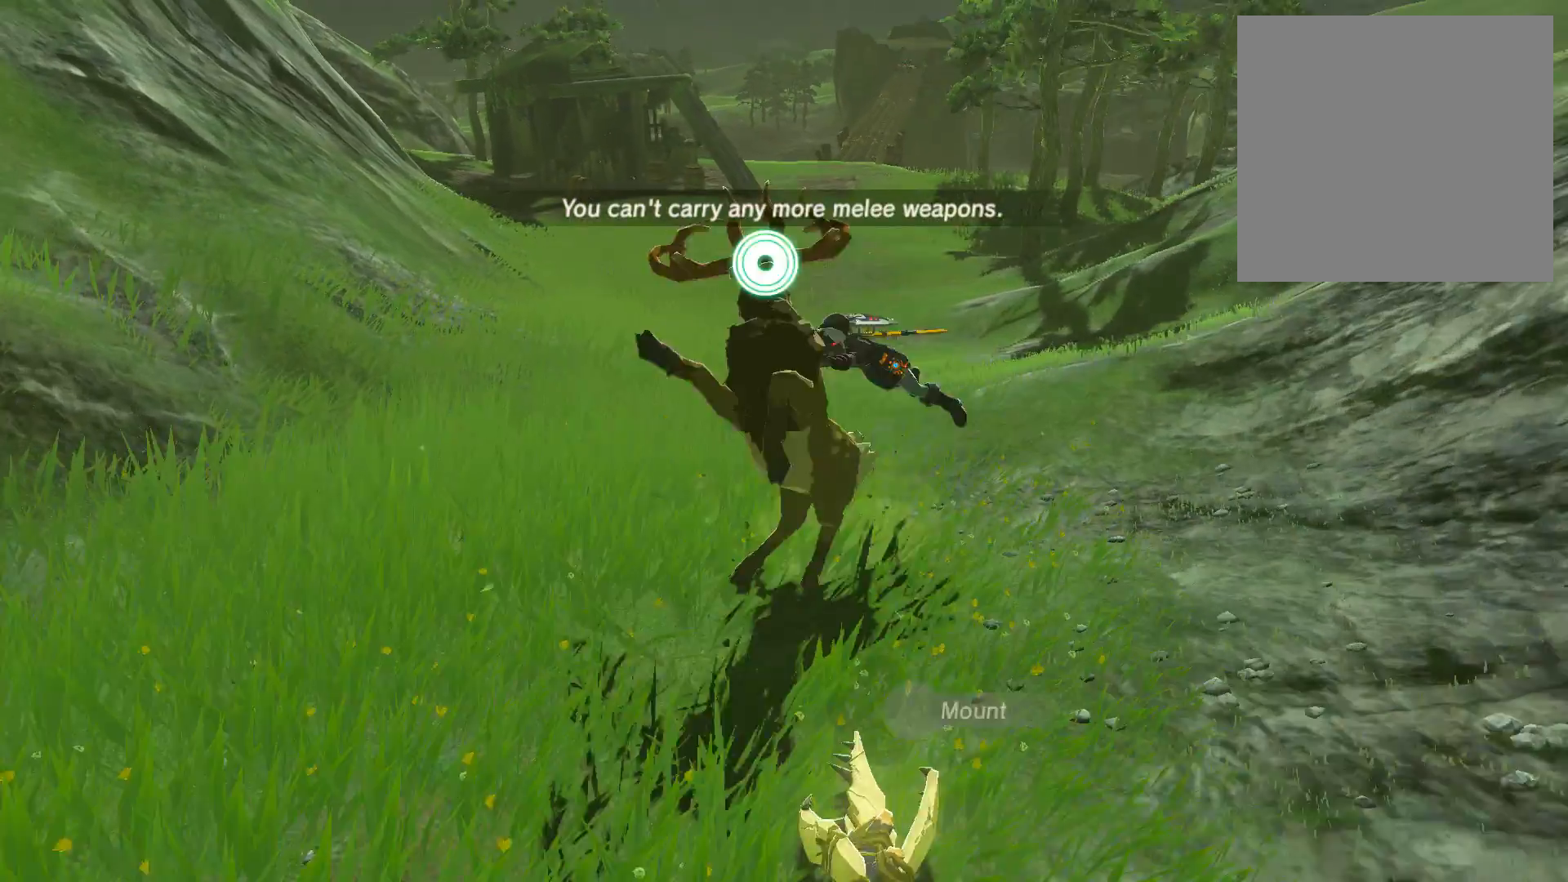
{"buttons": [], "left_stick": "center", "right_stick": "center", "events": [[166, "left_stick", "center"], [400, "X", "down"], [467, "X", "up"]]}
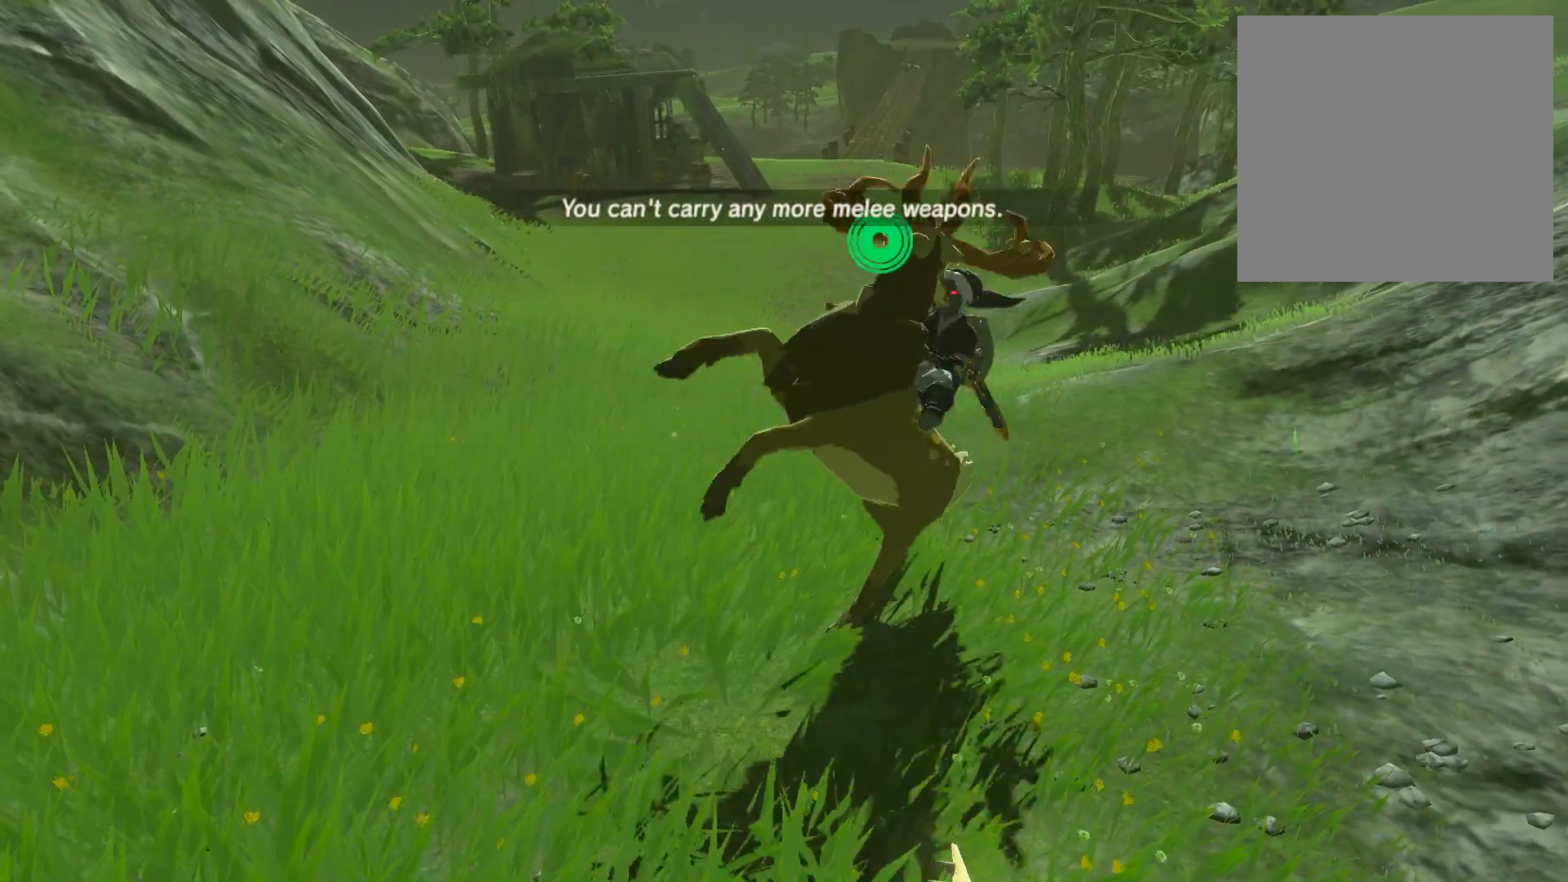
{"buttons": ["L1"], "left_stick": "center", "right_stick": "center", "events": [[100, "L1", "down"], [200, "L1", "up"], [467, "L1", "down"]]}
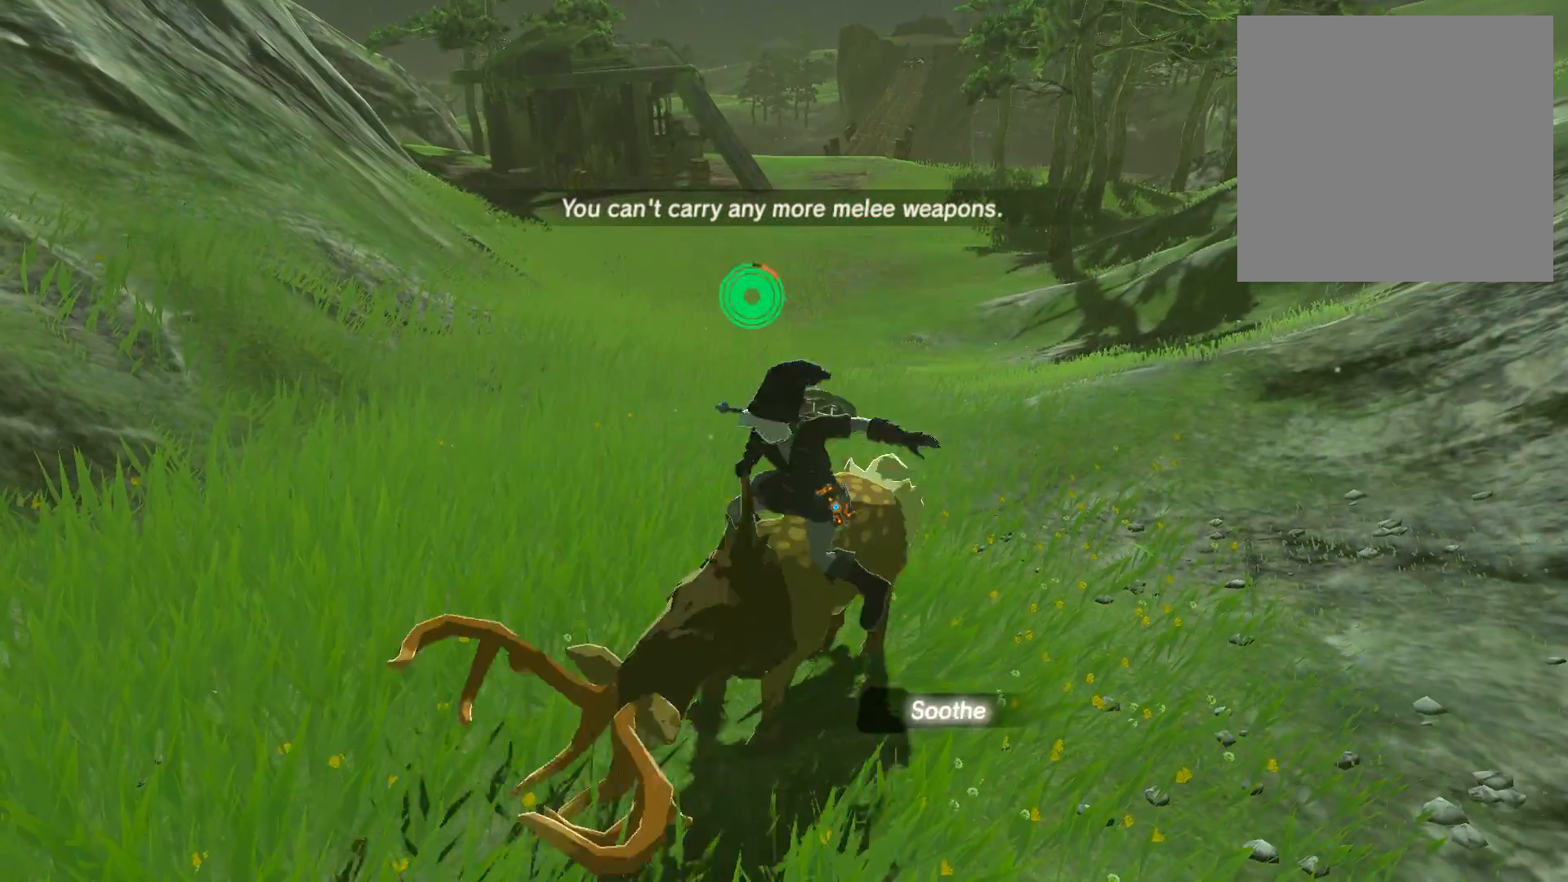
{"buttons": ["L1"], "left_stick": "center", "right_stick": "center", "events": [[33, "L1", "up"], [133, "L1", "down"], [233, "L1", "up"], [300, "L1", "down"], [367, "L1", "up"], [467, "L1", "down"]]}
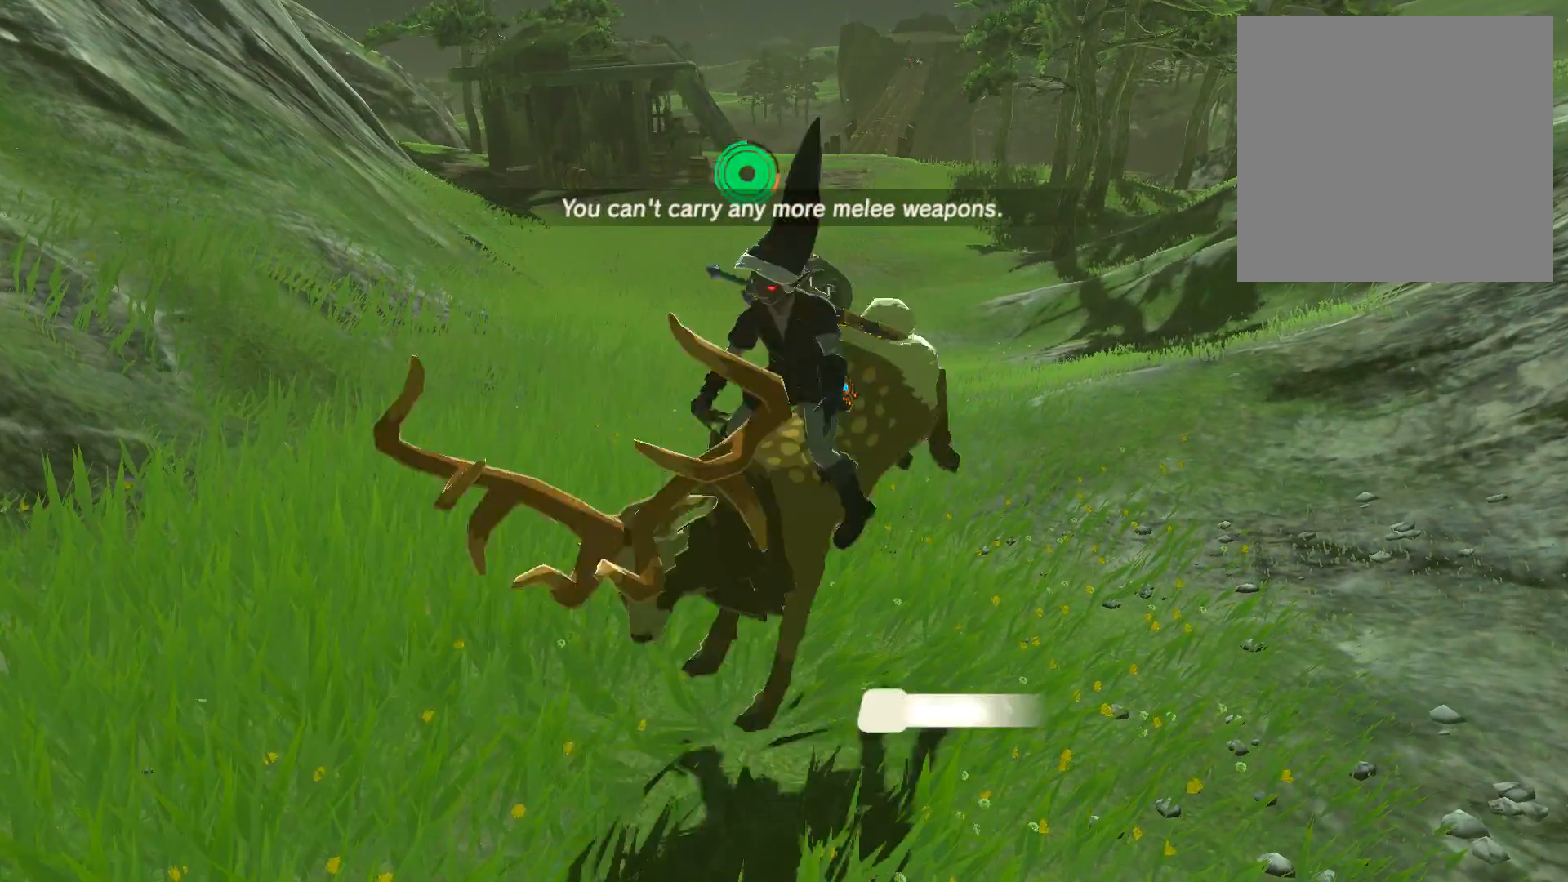
{"buttons": [], "left_stick": "center", "right_stick": "center", "events": [[33, "L1", "up"], [167, "L1", "down"], [267, "L1", "up"], [334, "L1", "down"], [434, "L1", "up"]]}
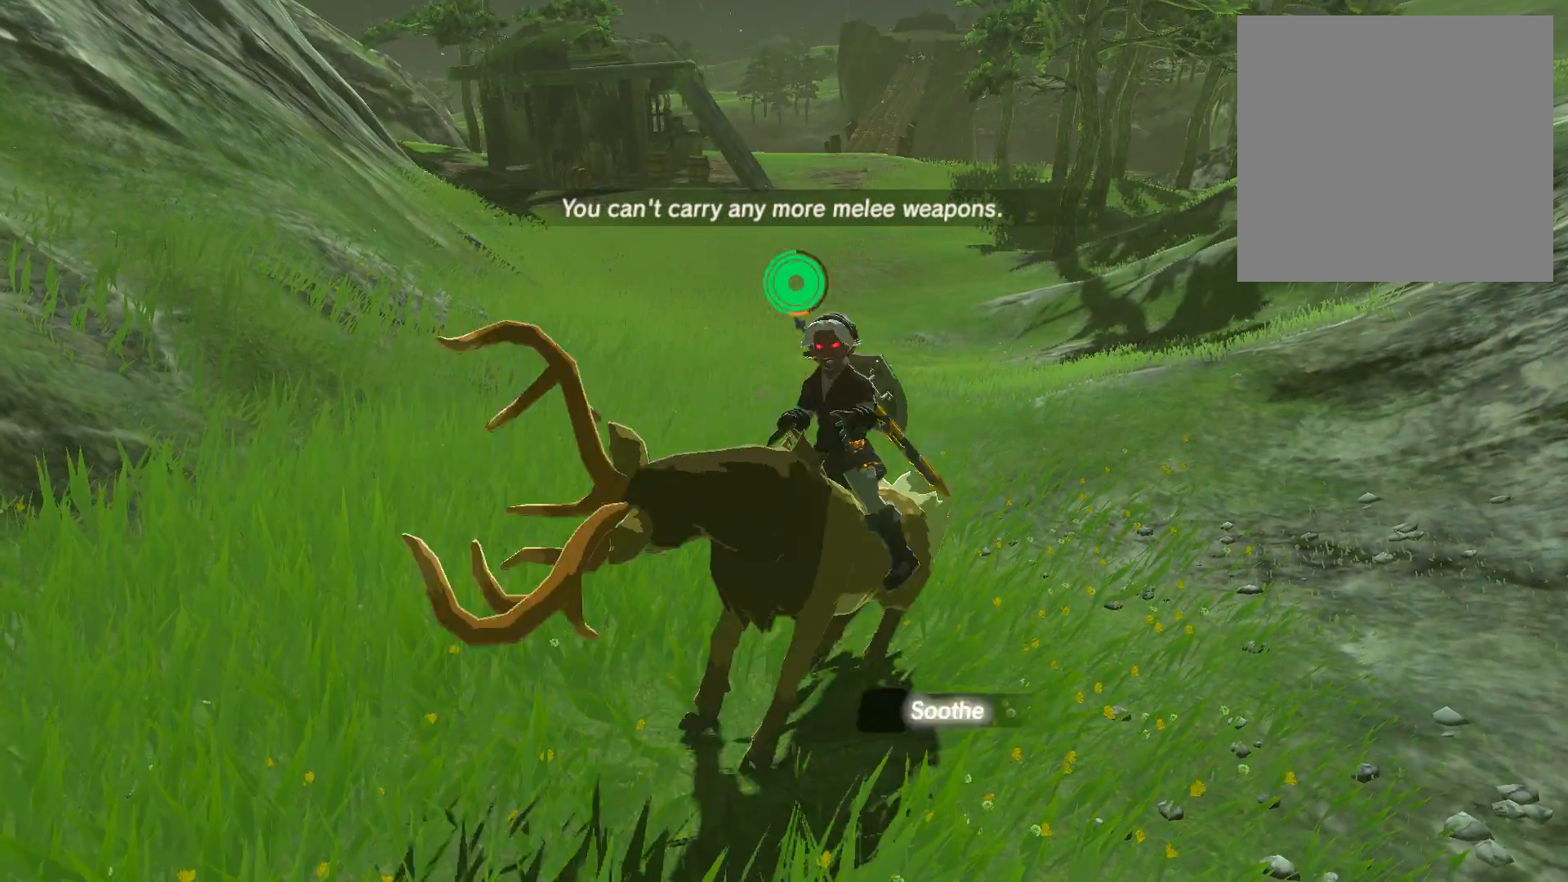
{"buttons": [], "left_stick": "center", "right_stick": "center", "events": [[33, "L1", "down"], [100, "L1", "up"], [400, "L1", "down"], [467, "L1", "up"]]}
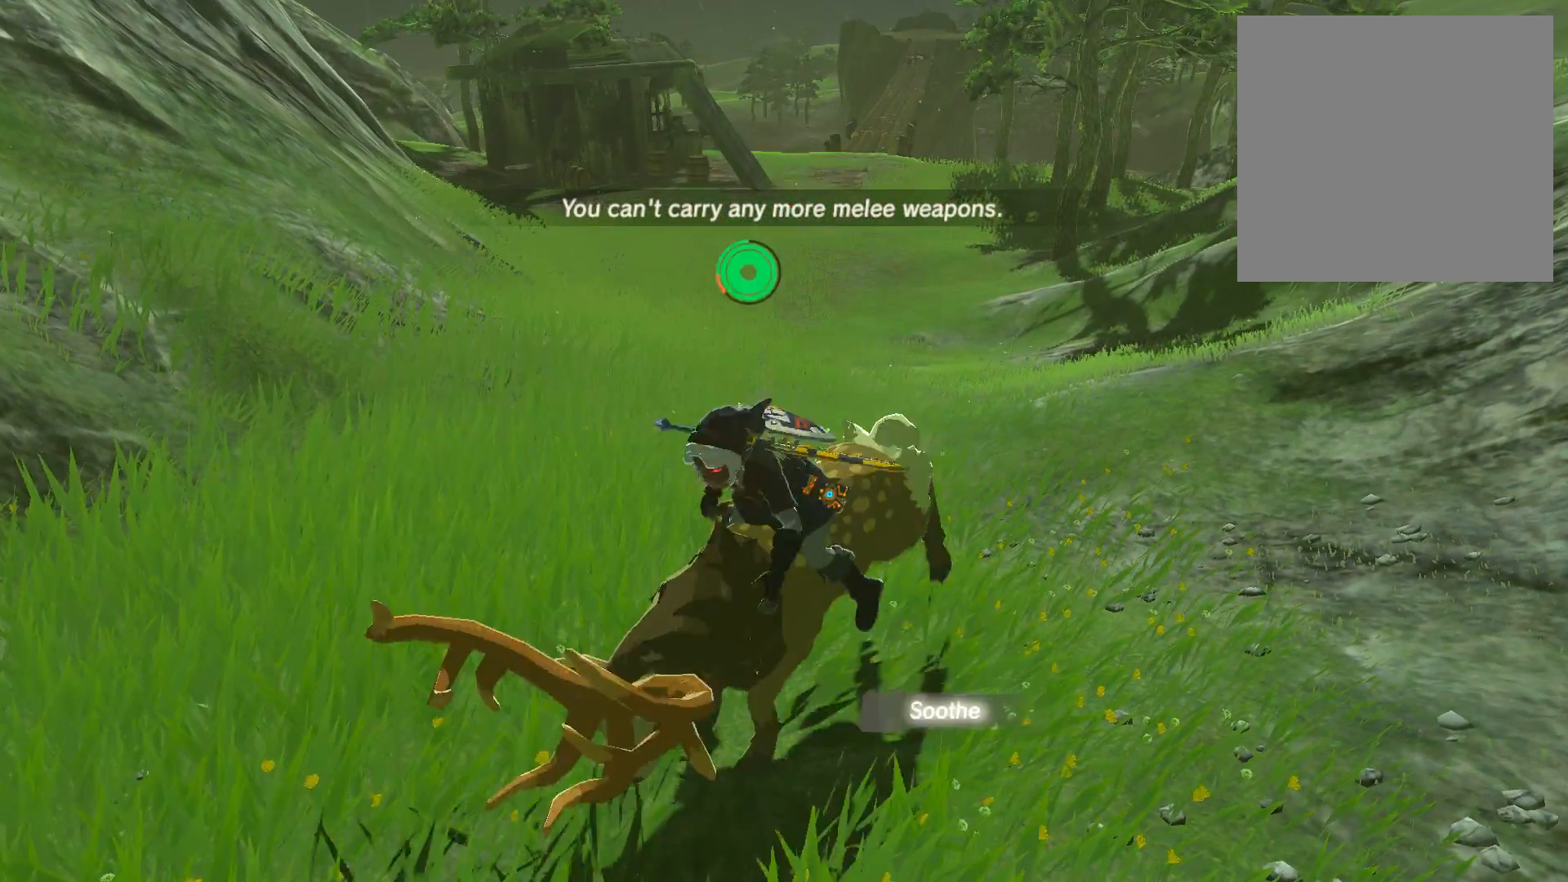
{"buttons": [], "left_stick": "center", "right_stick": "center", "events": [[334, "L1", "down"], [434, "L1", "up"]]}
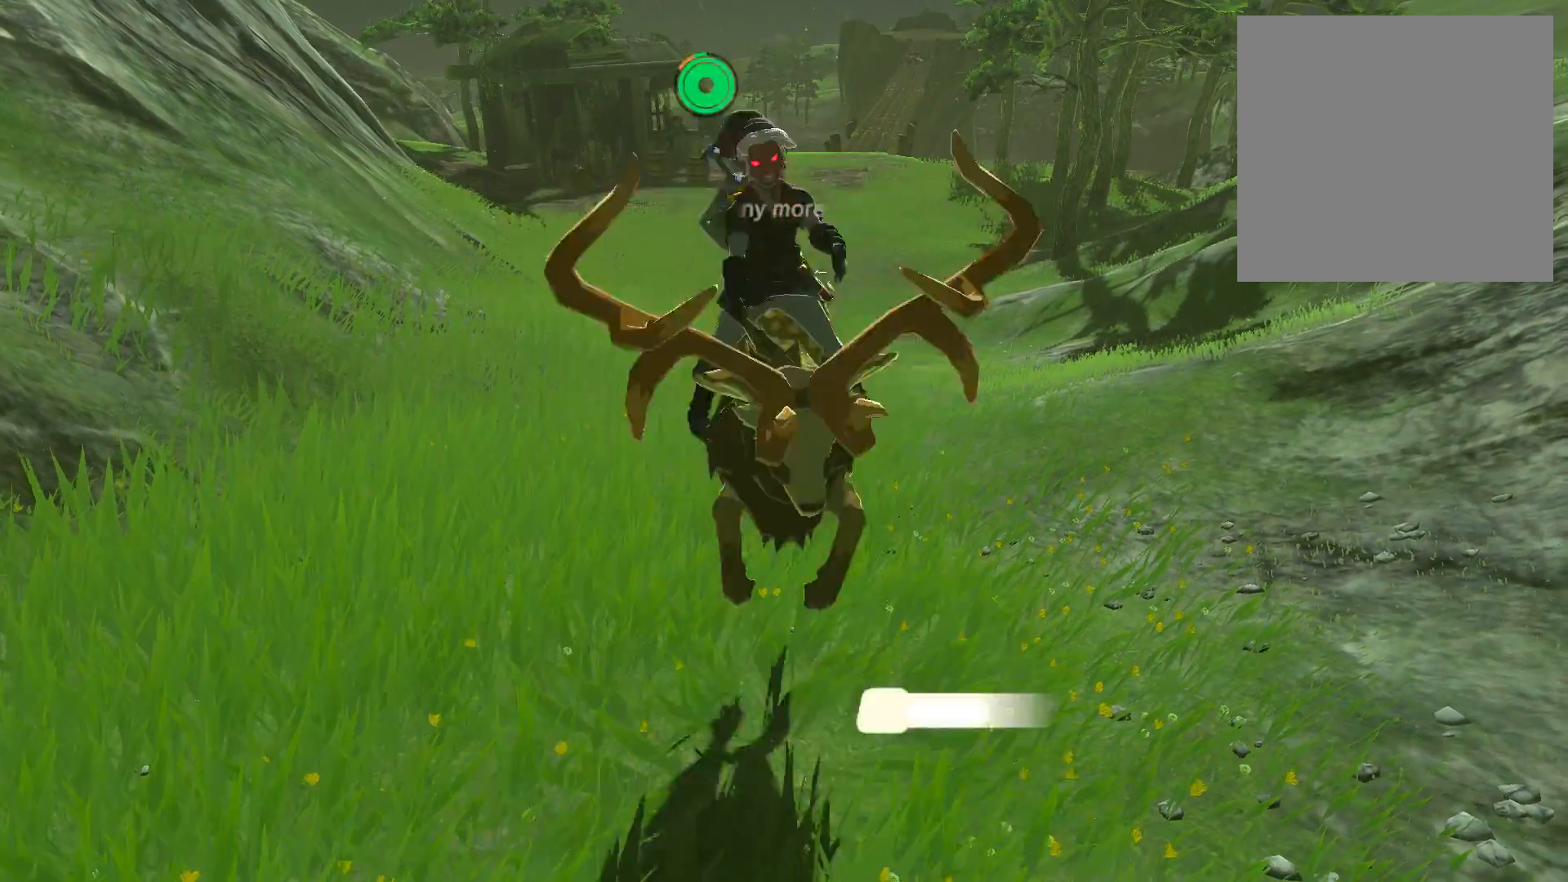
{"buttons": ["L1"], "left_stick": "center", "right_stick": "center", "events": [[233, "L1", "down"], [267, "L1", "up"], [500, "L1", "down"]]}
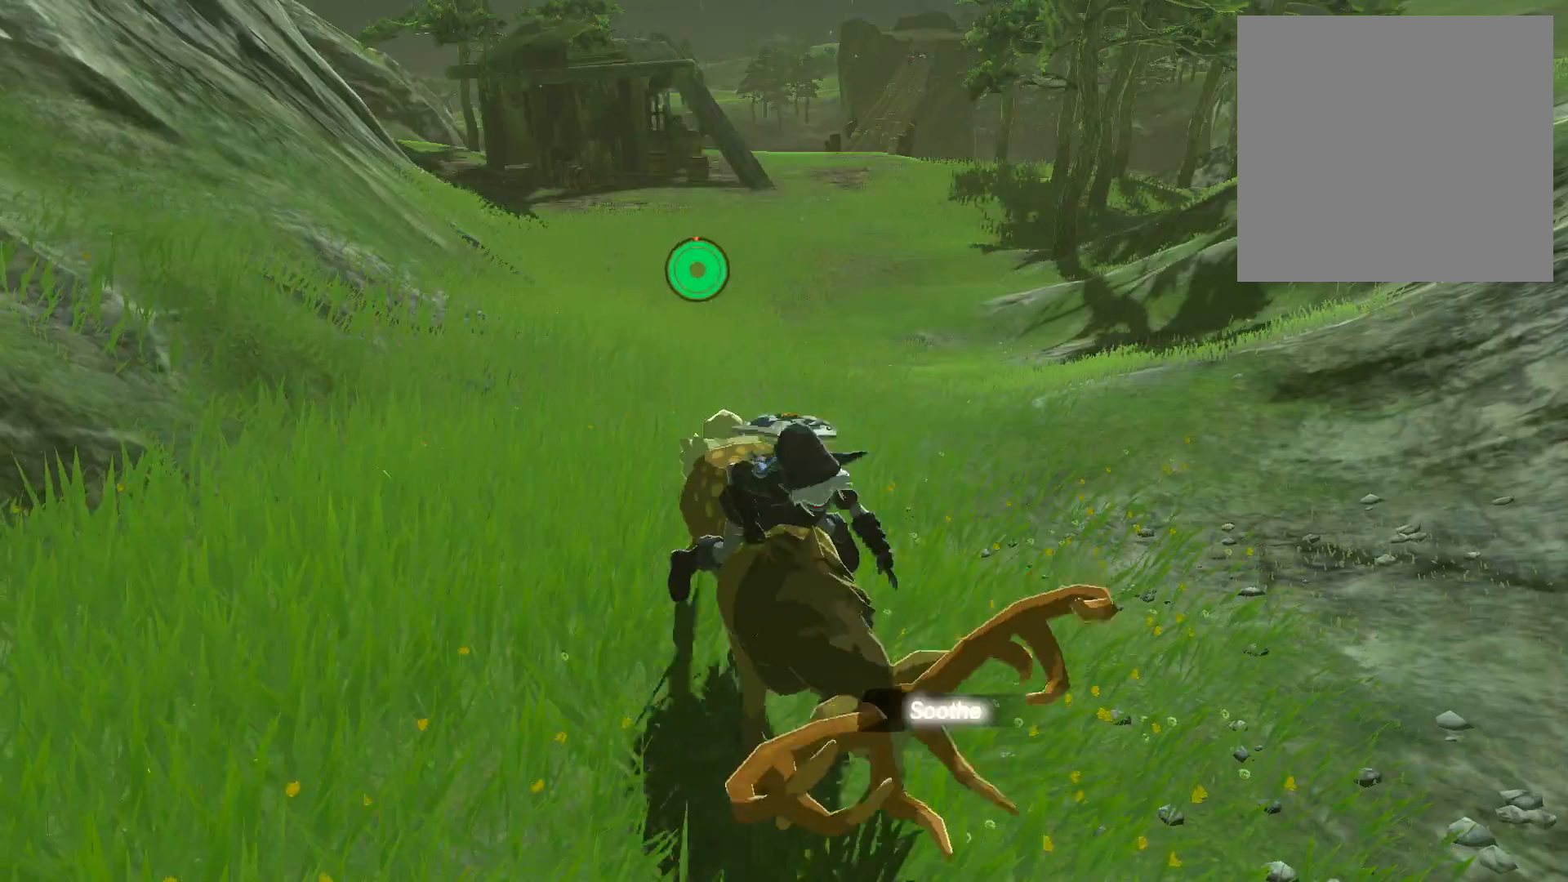
{"buttons": [], "left_stick": "center", "right_stick": "center", "events": [[100, "L1", "up"], [367, "L1", "down"], [467, "L1", "up"]]}
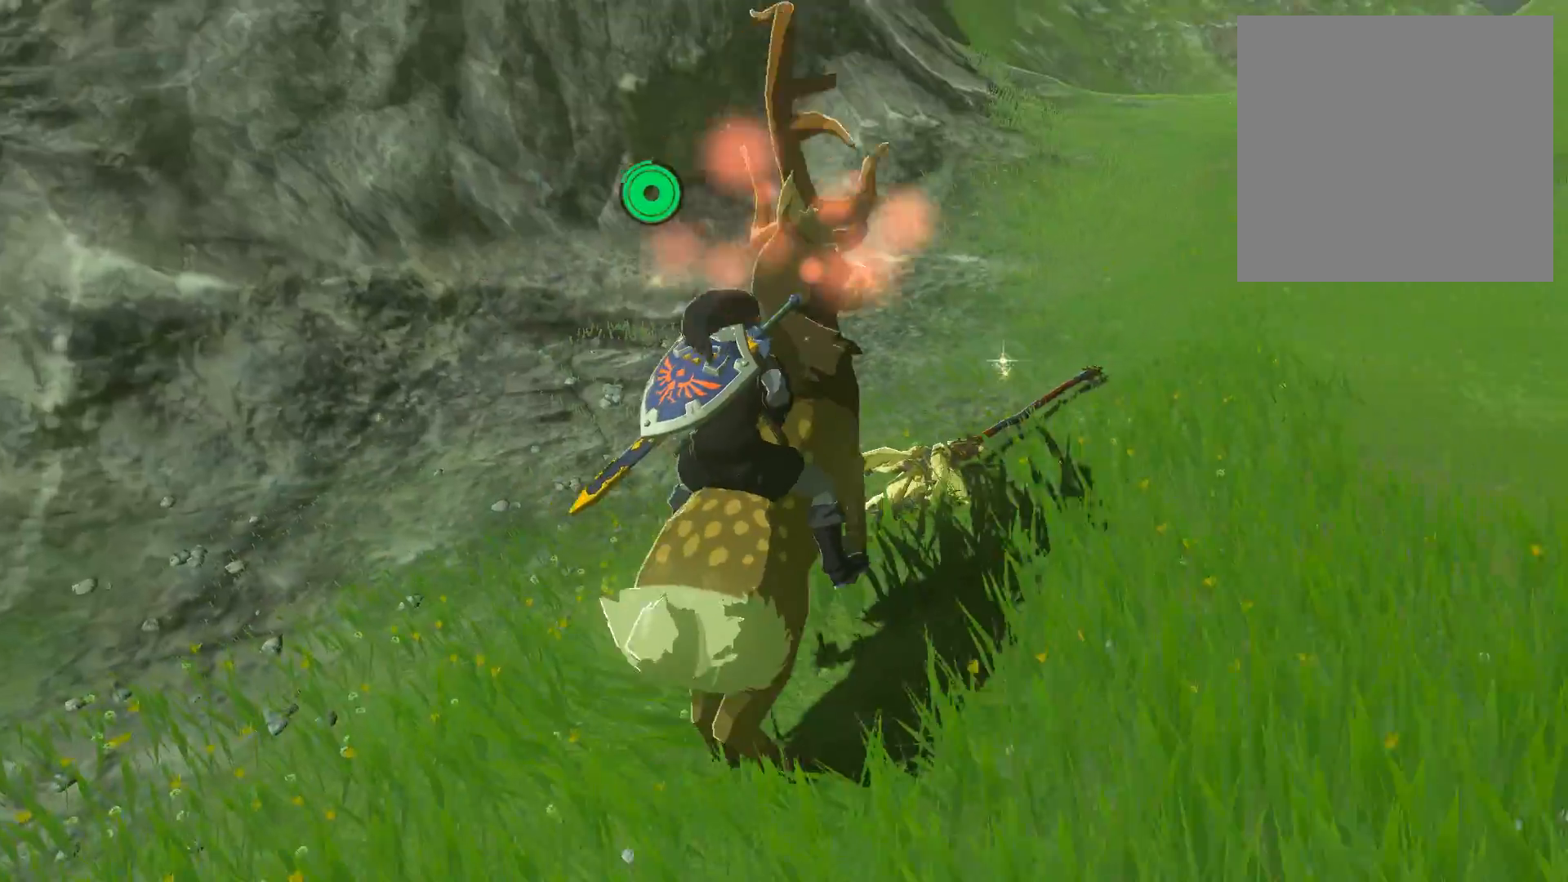
{"buttons": [], "left_stick": "center", "right_stick": "center", "events": [[233, "L1", "down"], [333, "L1", "up"]]}
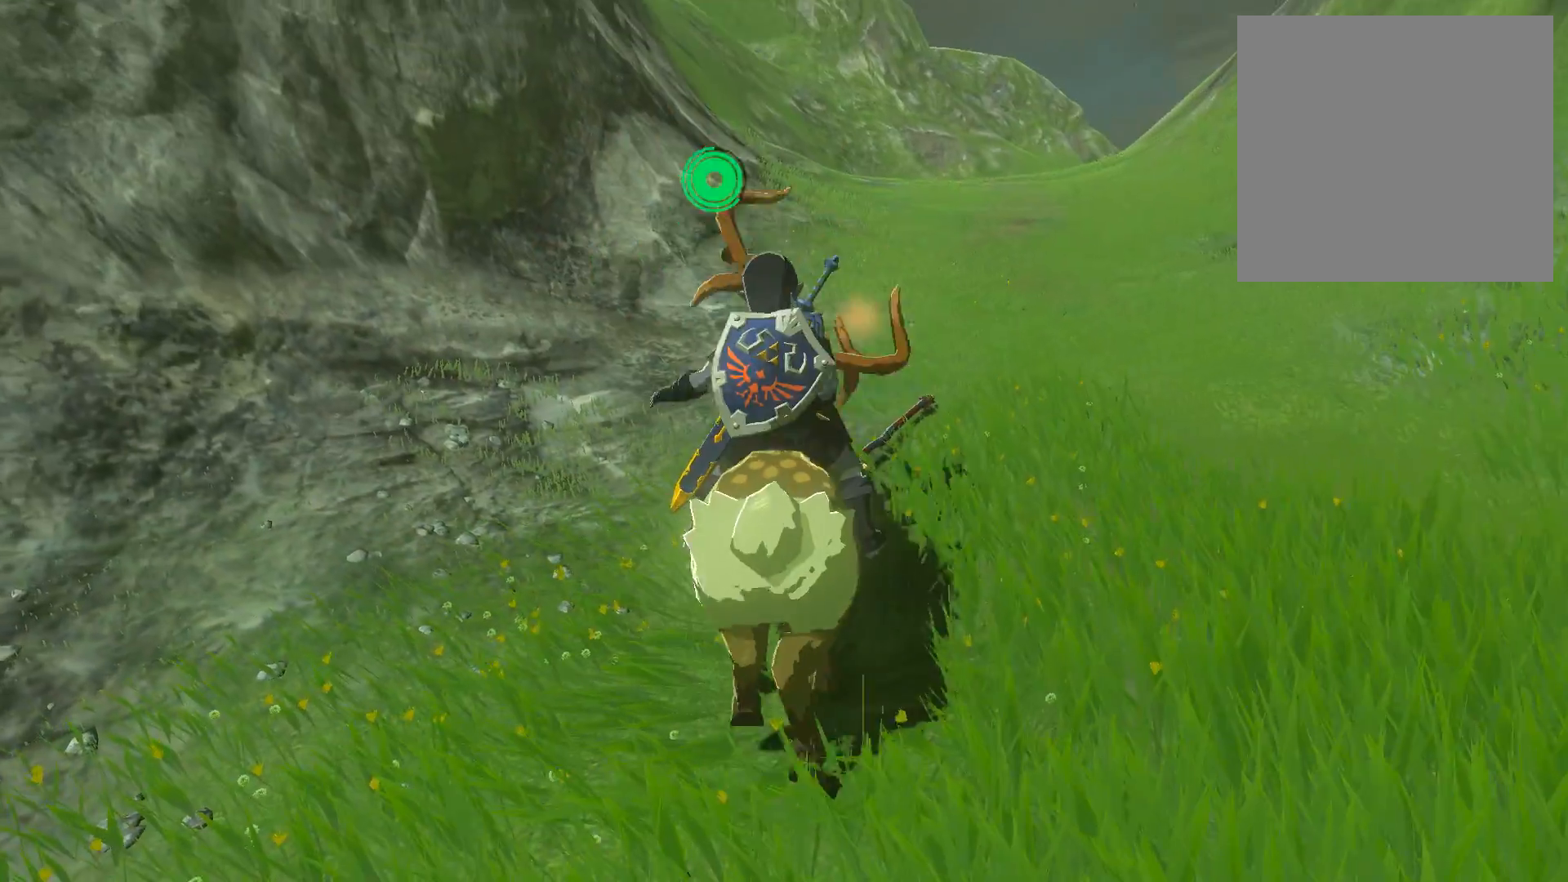
{"buttons": [], "left_stick": "right", "right_stick": "center", "events": [[67, "L1", "down"], [167, "L1", "up"], [300, "left_stick", "right"]]}
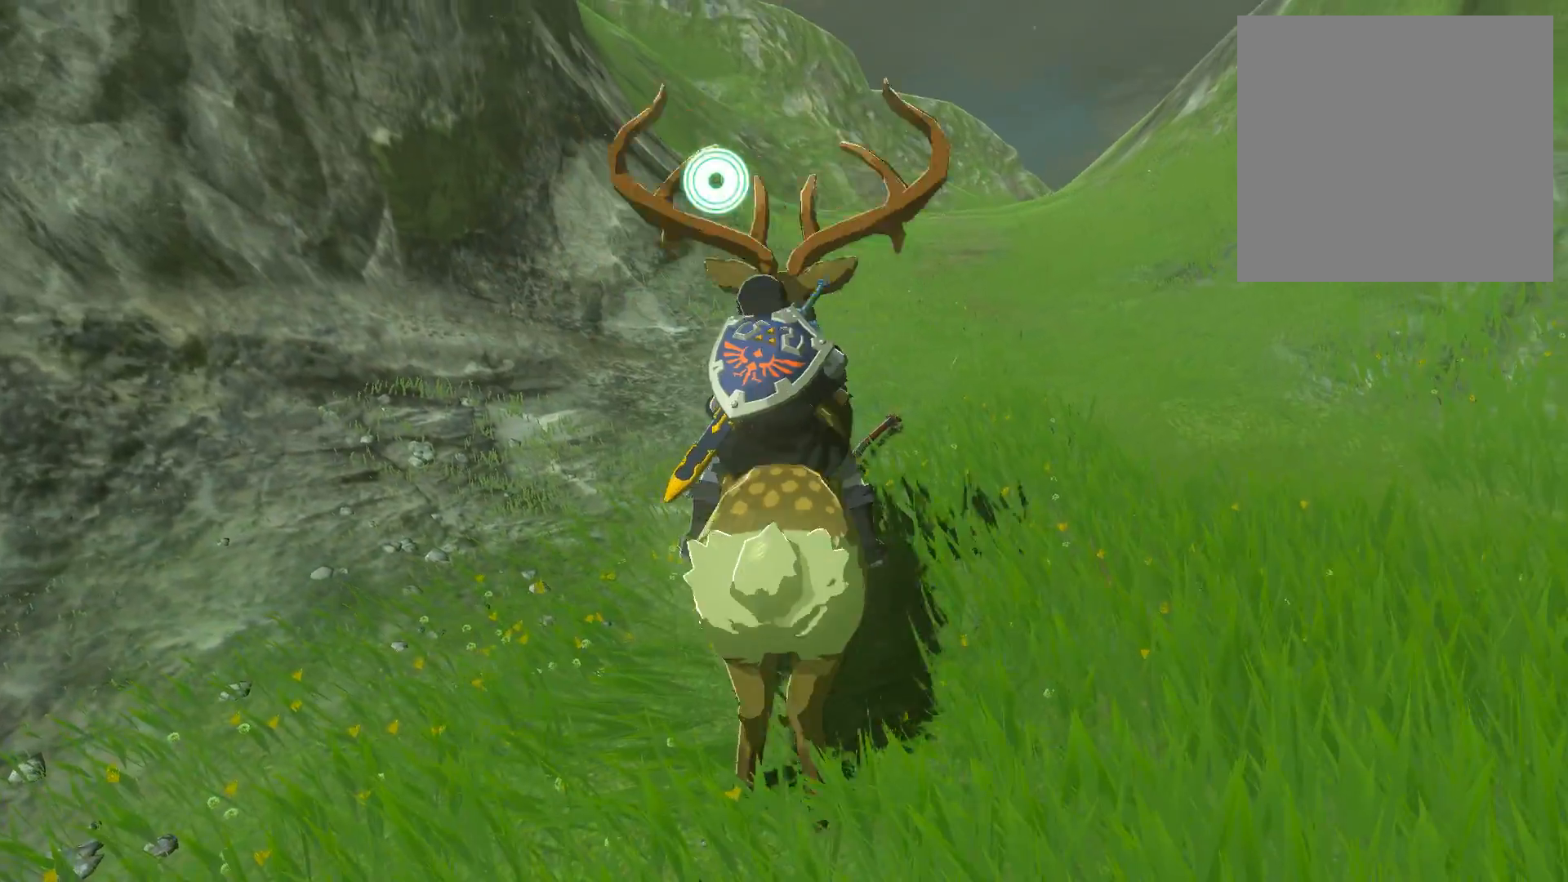
{"buttons": [], "left_stick": "down", "right_stick": "center", "events": [[100, "left_stick", "down-right"], [233, "left_stick", "down"]]}
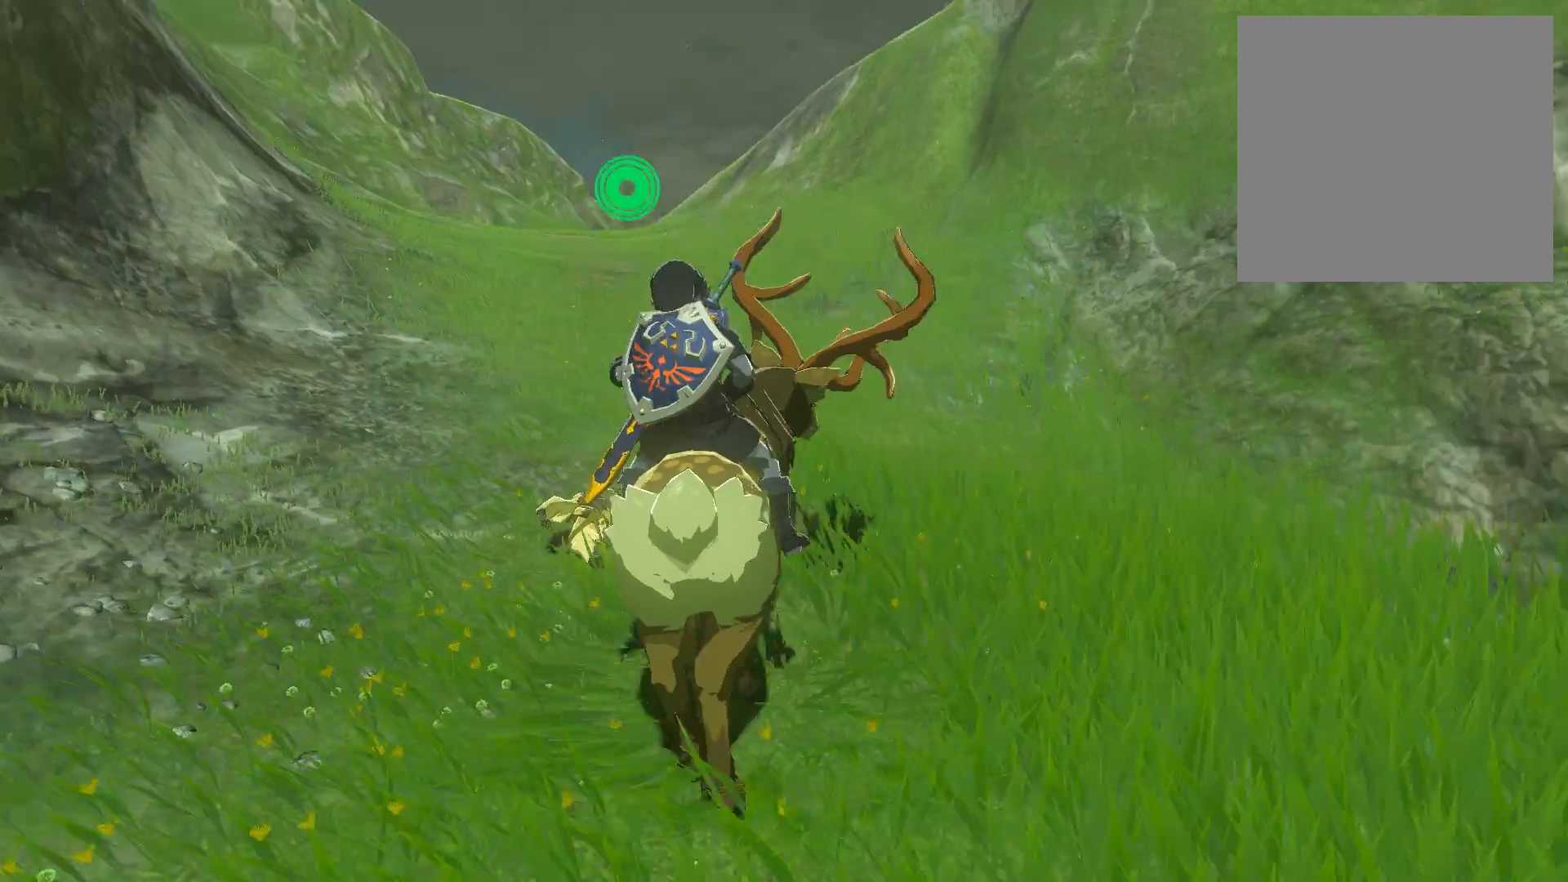
{"buttons": [], "left_stick": "down", "right_stick": "center", "events": []}
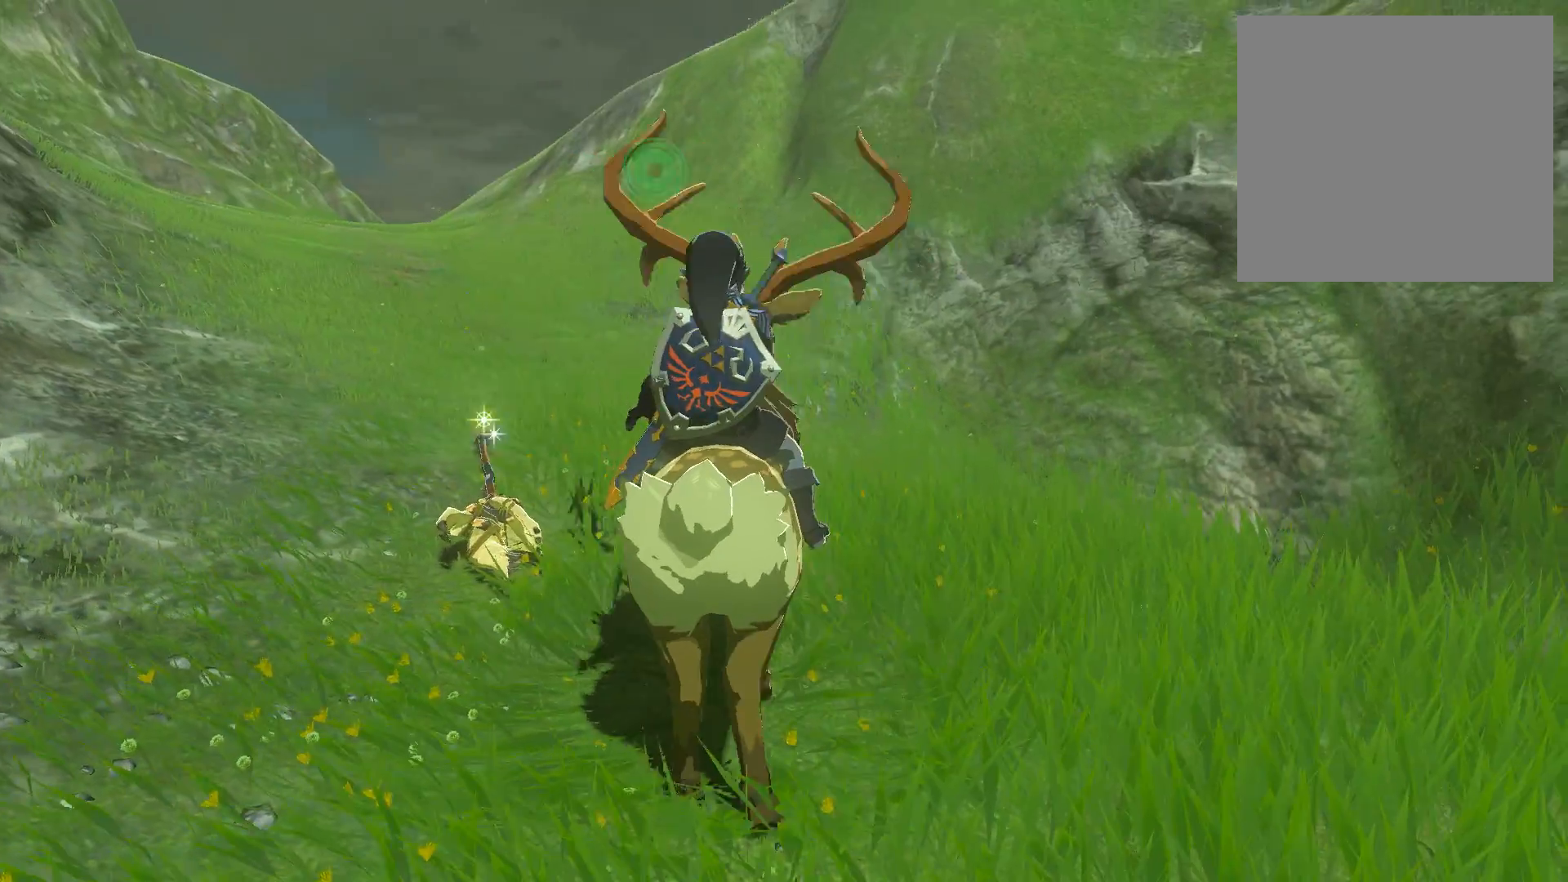
{"buttons": [], "left_stick": "down-right", "right_stick": "center", "events": [[66, "left_stick", "down-right"]]}
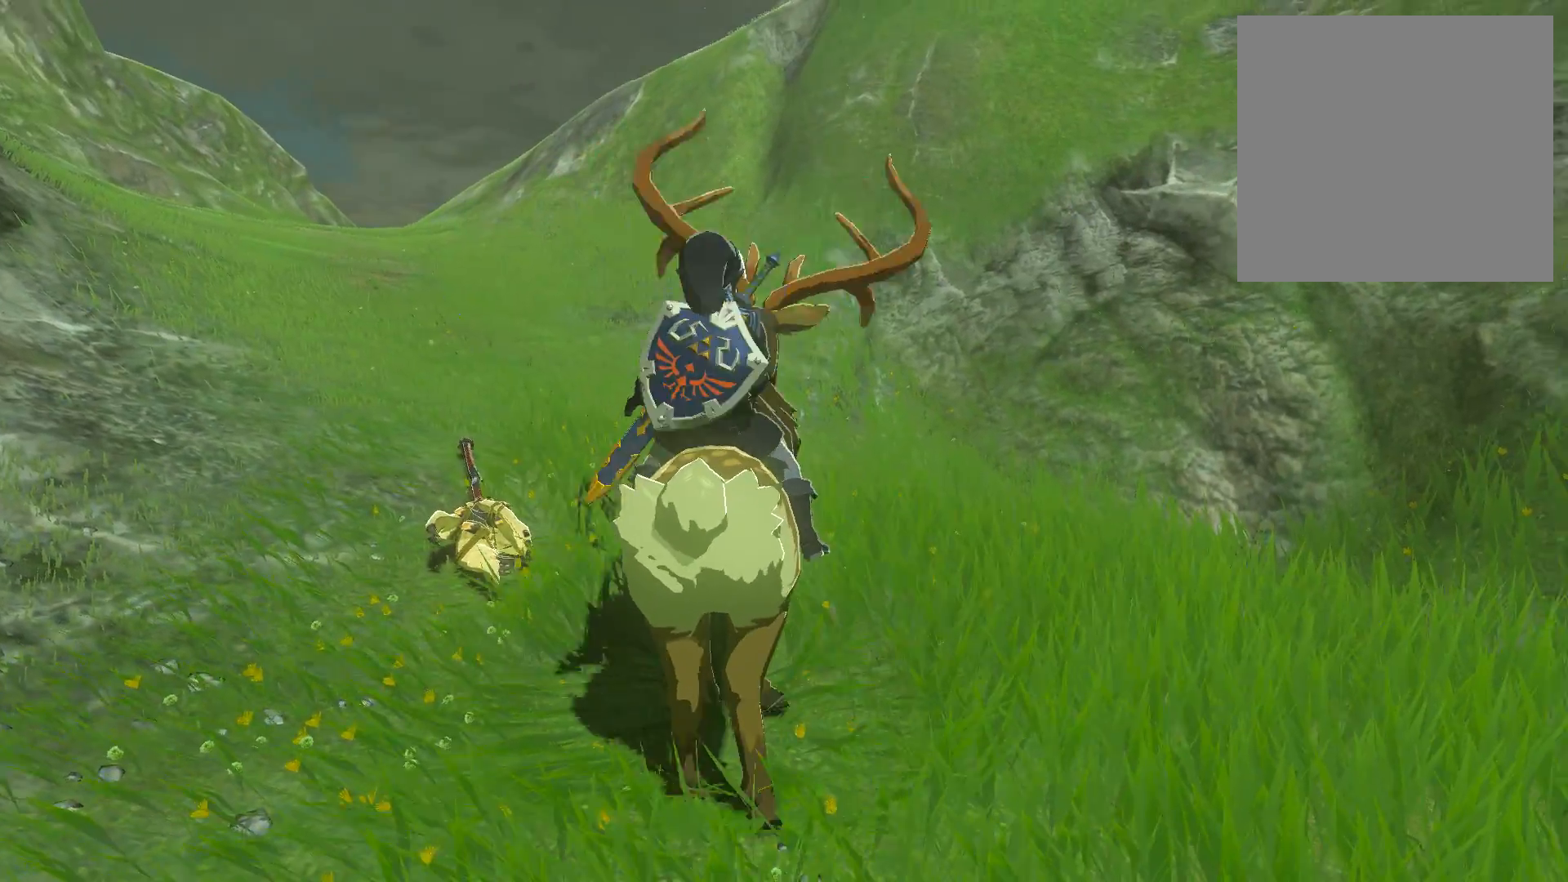
{"buttons": [], "left_stick": "center", "right_stick": "center", "events": [[167, "left_stick", "right"], [434, "left_stick", "center"]]}
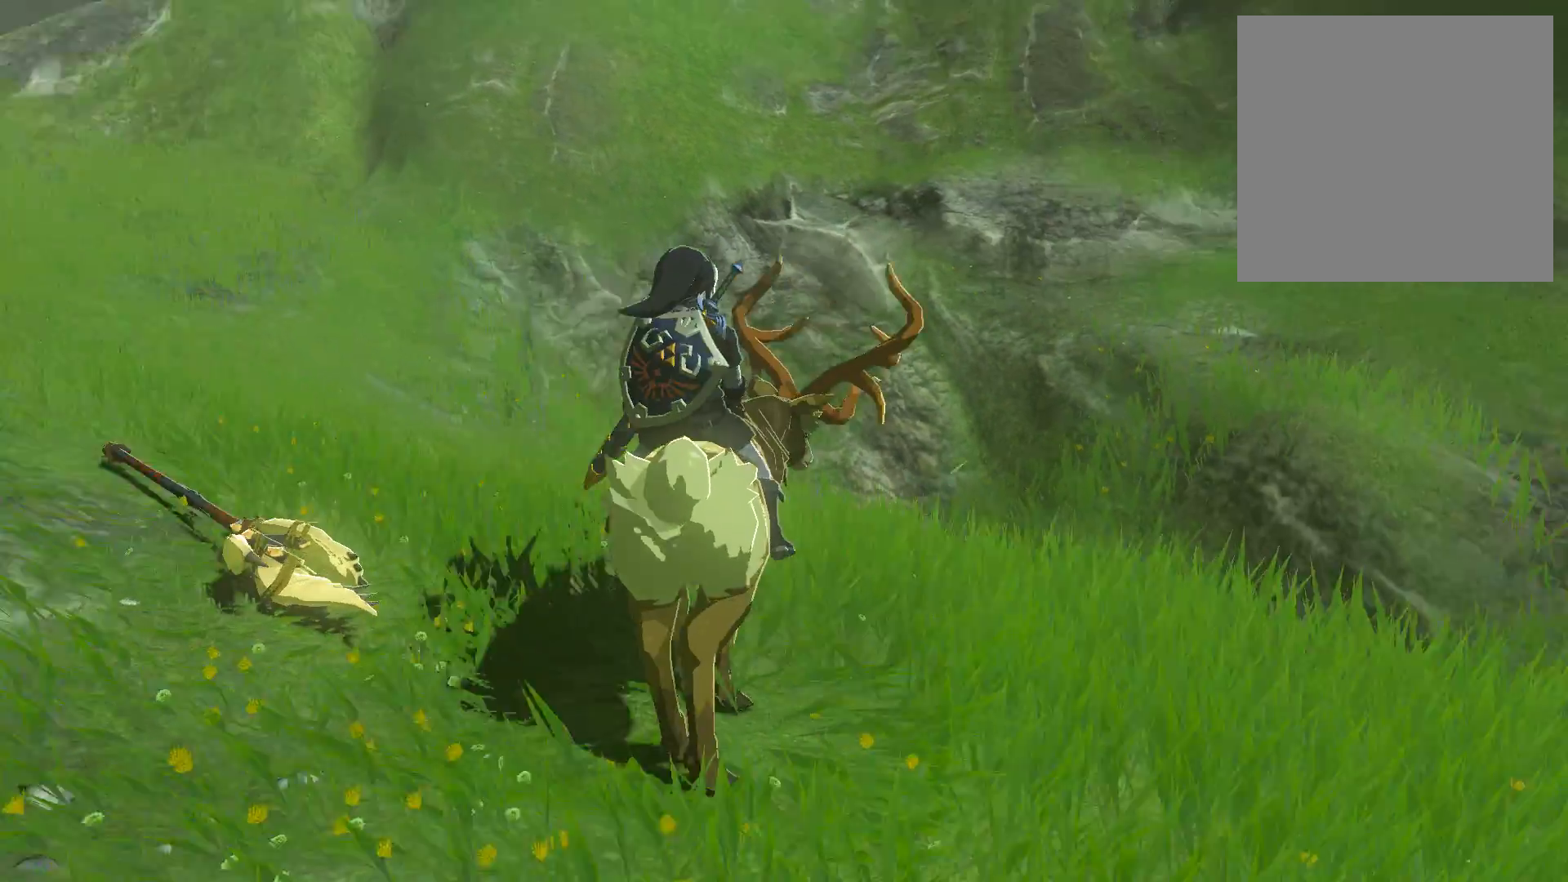
{"buttons": [], "left_stick": "center", "right_stick": "center", "events": []}
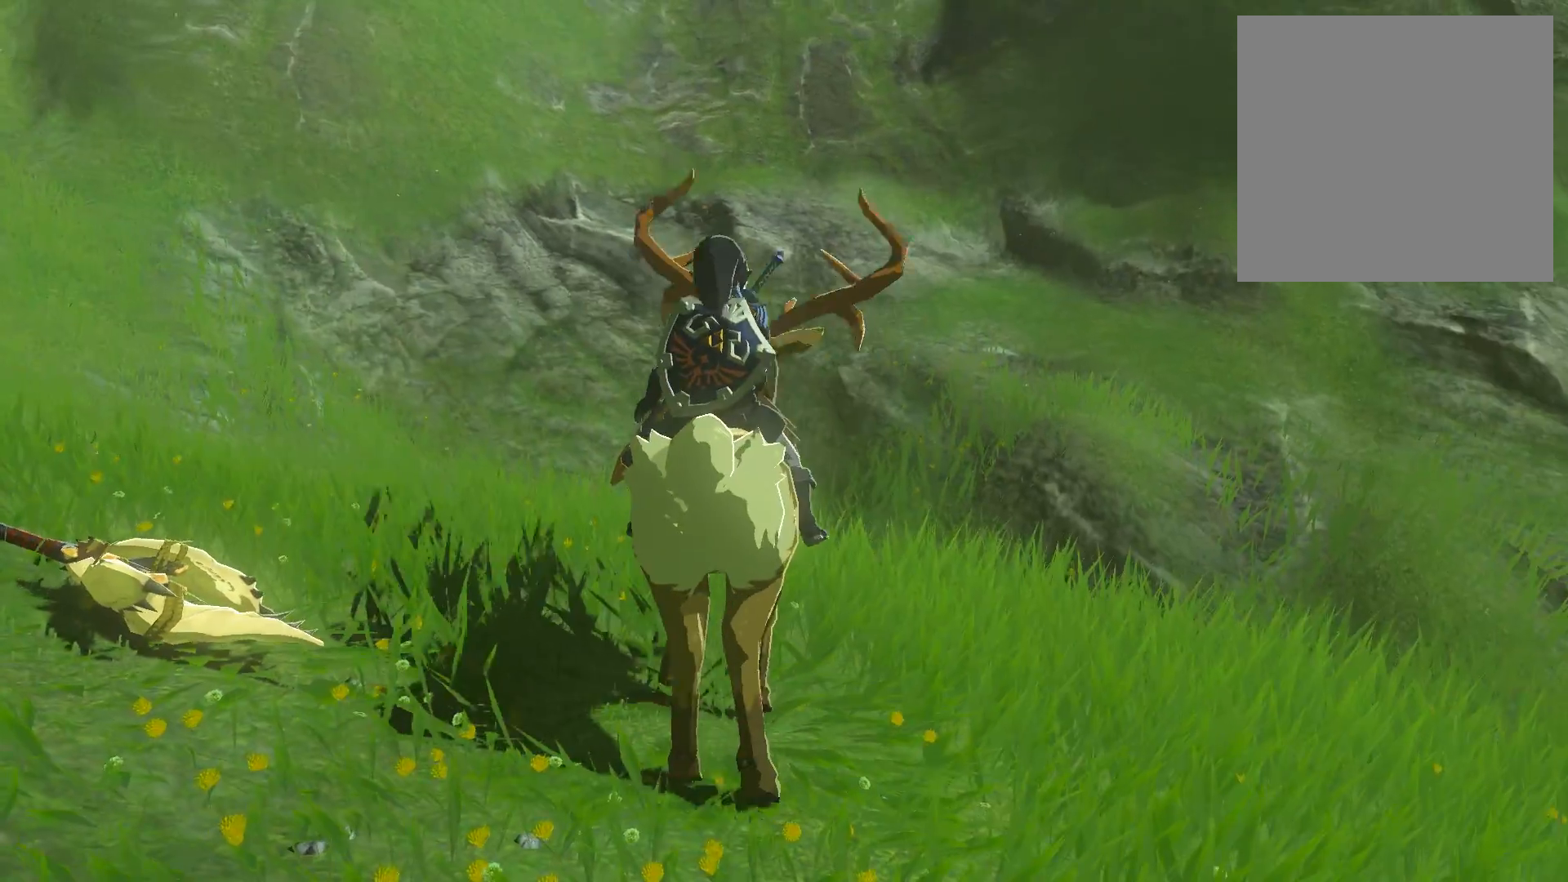
{"buttons": [], "left_stick": "center", "right_stick": "right", "events": [[434, "right_stick", "right"]]}
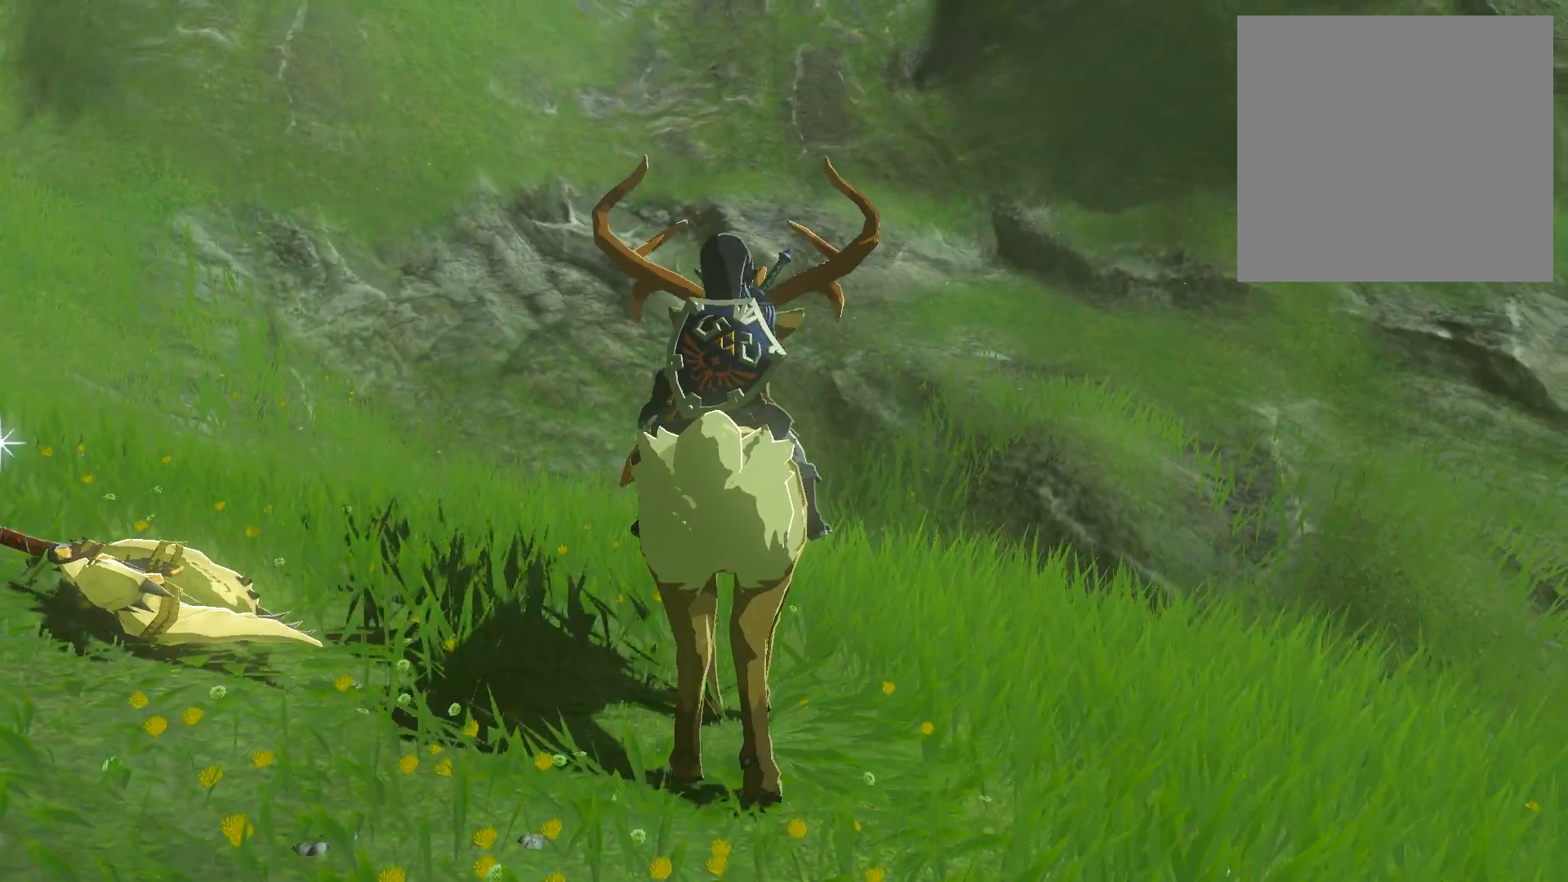
{"buttons": [], "left_stick": "up-right", "right_stick": "right", "events": [[66, "left_stick", "right"], [166, "left_stick", "down-right"], [500, "left_stick", "up-right"]]}
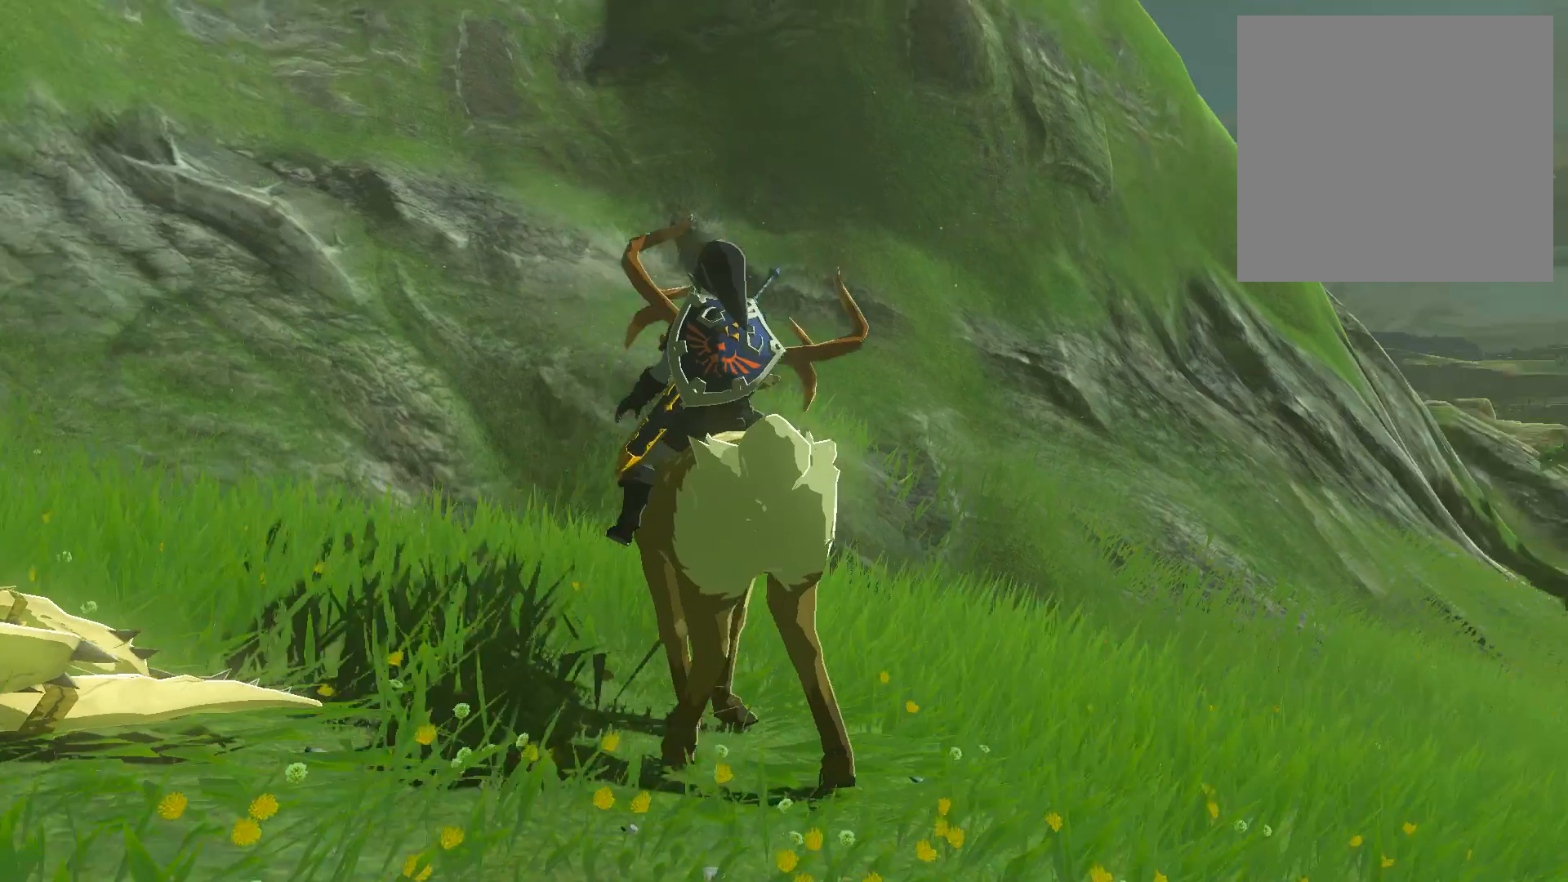
{"buttons": [], "left_stick": "up-right", "right_stick": "down-right", "events": [[434, "right_stick", "down-right"]]}
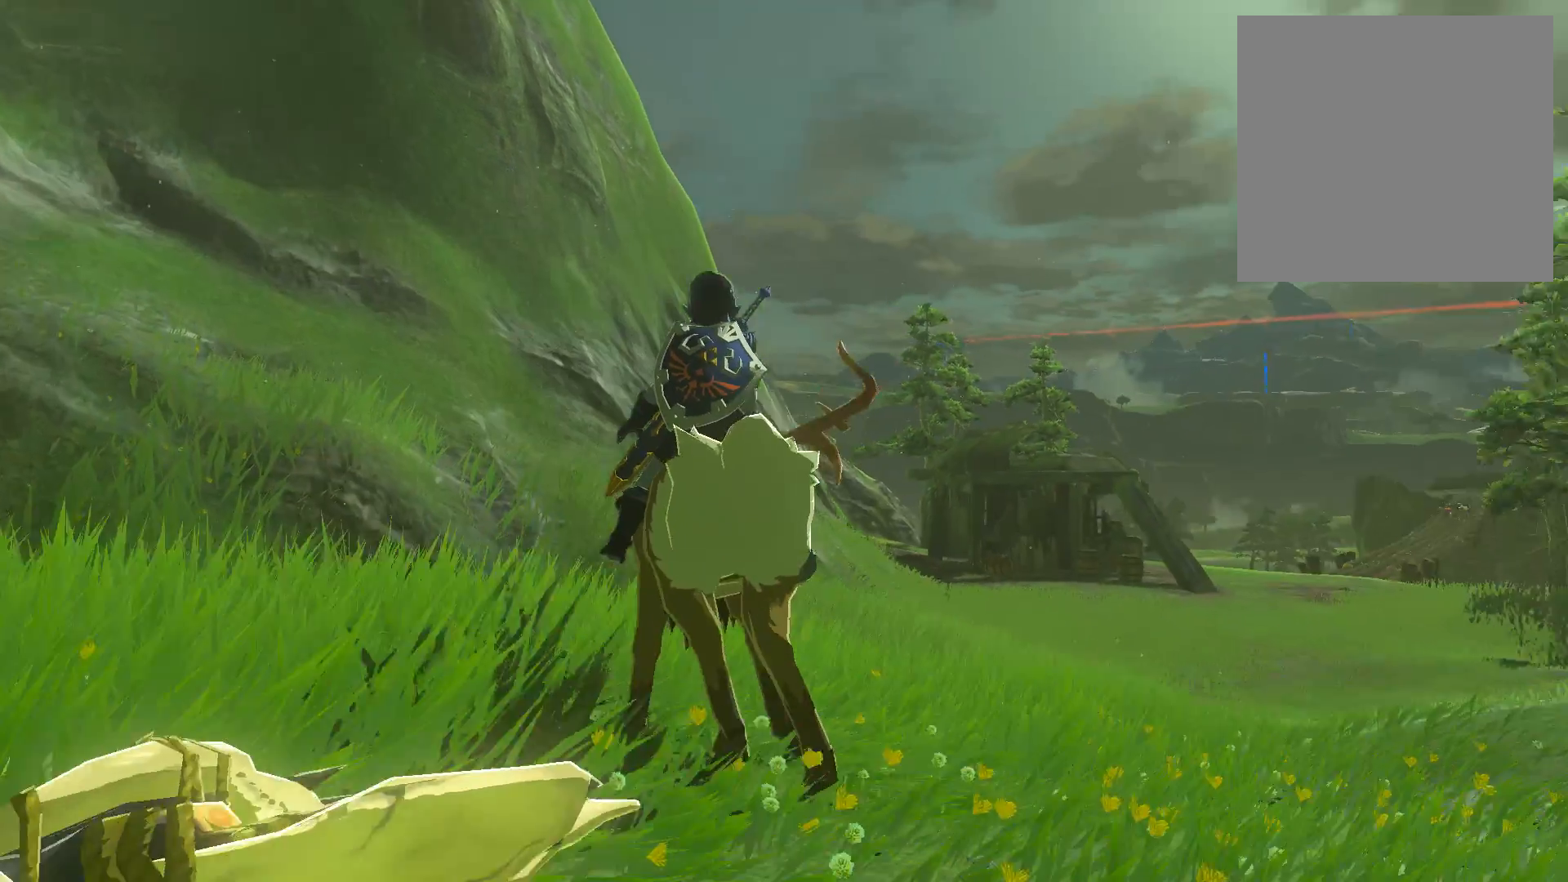
{"buttons": [], "left_stick": "up-right", "right_stick": "down-right", "events": [[166, "right_stick", "center"], [233, "right_stick", "right"], [300, "right_stick", "down-right"]]}
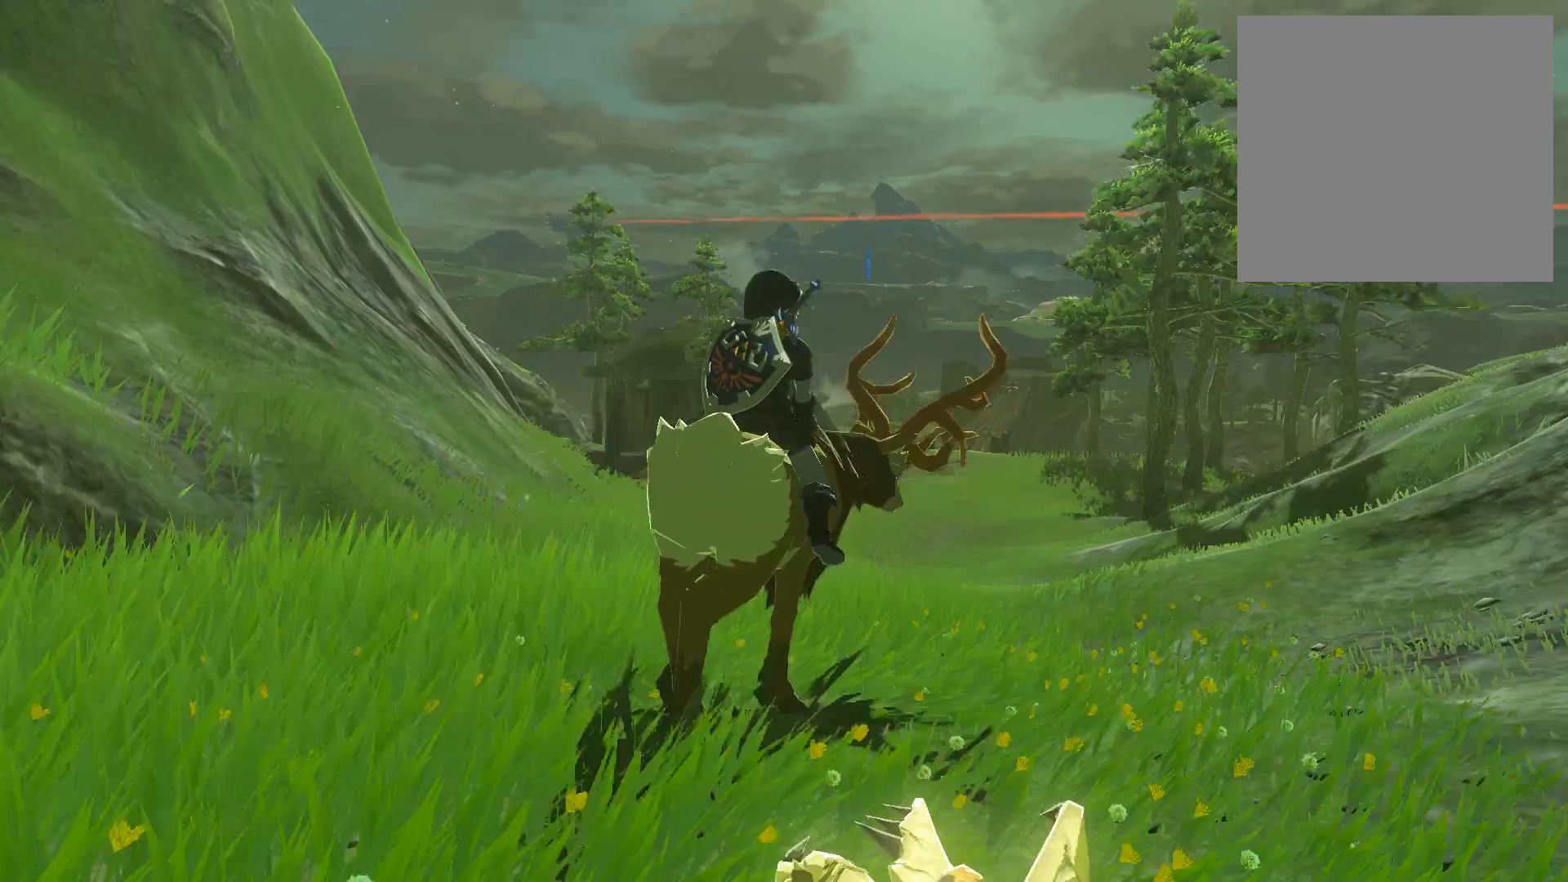
{"buttons": [], "left_stick": "up-left", "right_stick": "center", "events": [[67, "left_stick", "up"], [134, "right_stick", "center"], [200, "left_stick", "up-left"]]}
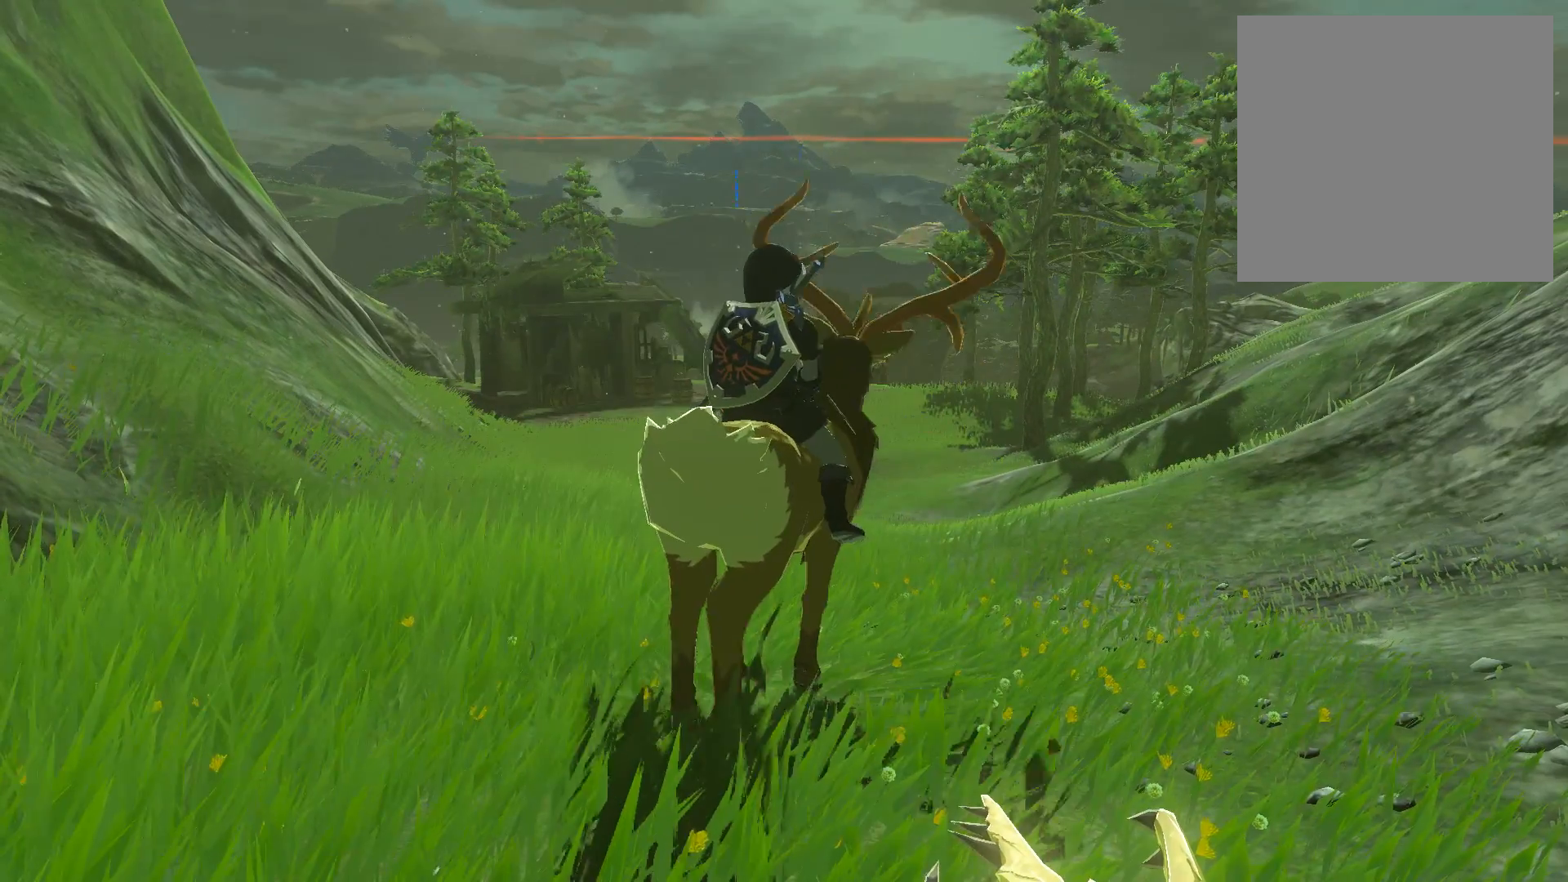
{"buttons": [], "left_stick": "up", "right_stick": "center", "events": [[301, "left_stick", "up"]]}